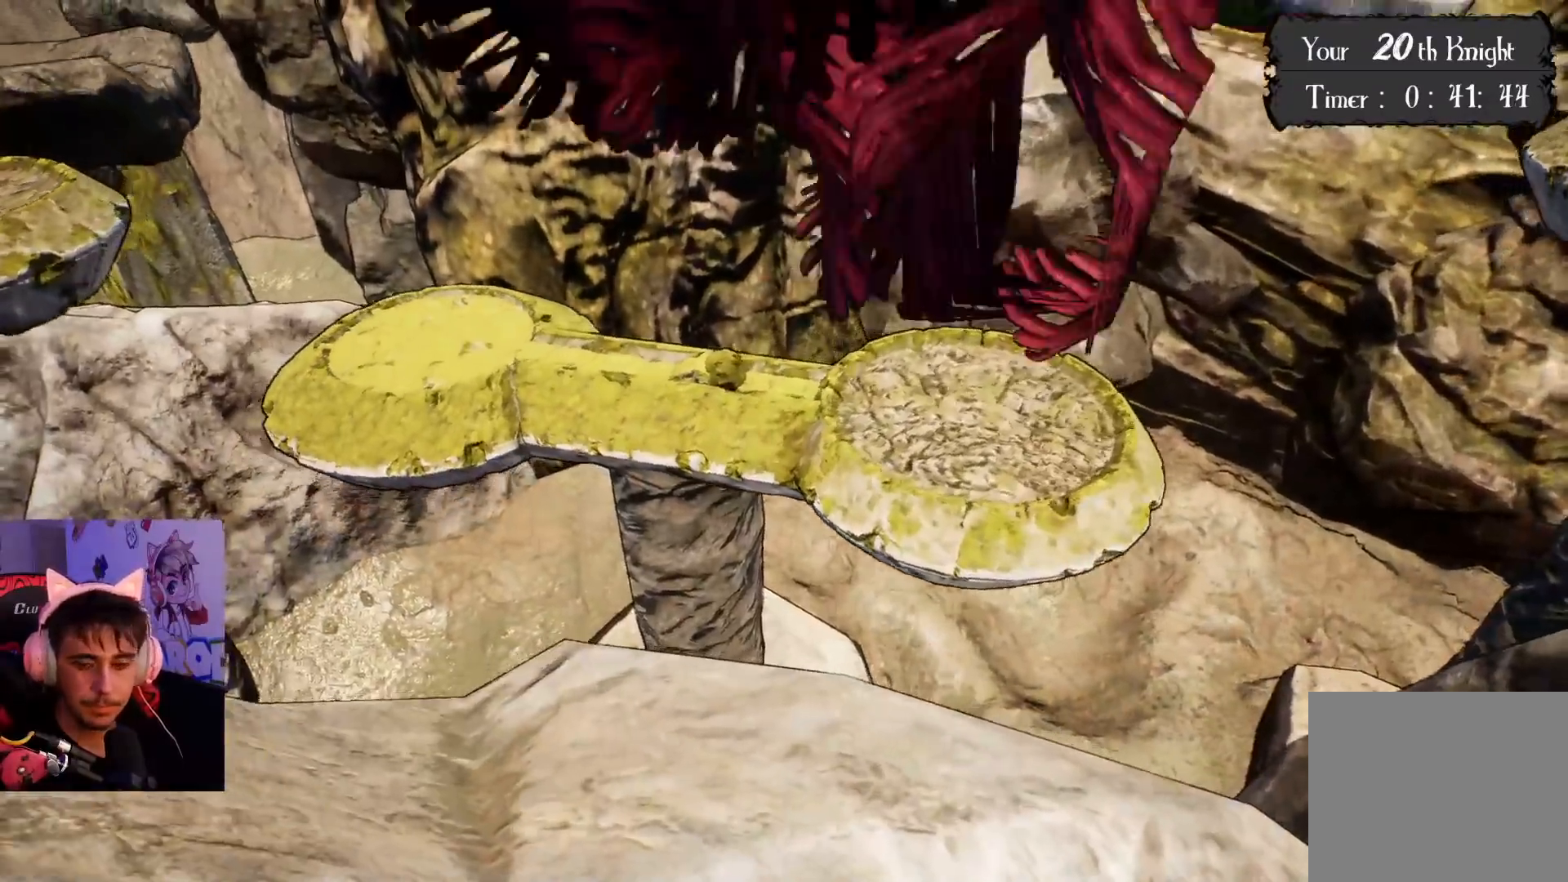
Gameplay with a controller (PlayStation layout); each line is a JSON object with the inputs held at the frame after it. "events" lists button and stick changes between this image and that frame as [ms after this image, input, new state], when the widget could be followed in between. Not read: L3 R3.
{"buttons": [], "left_stick": "center", "right_stick": "center", "events": []}
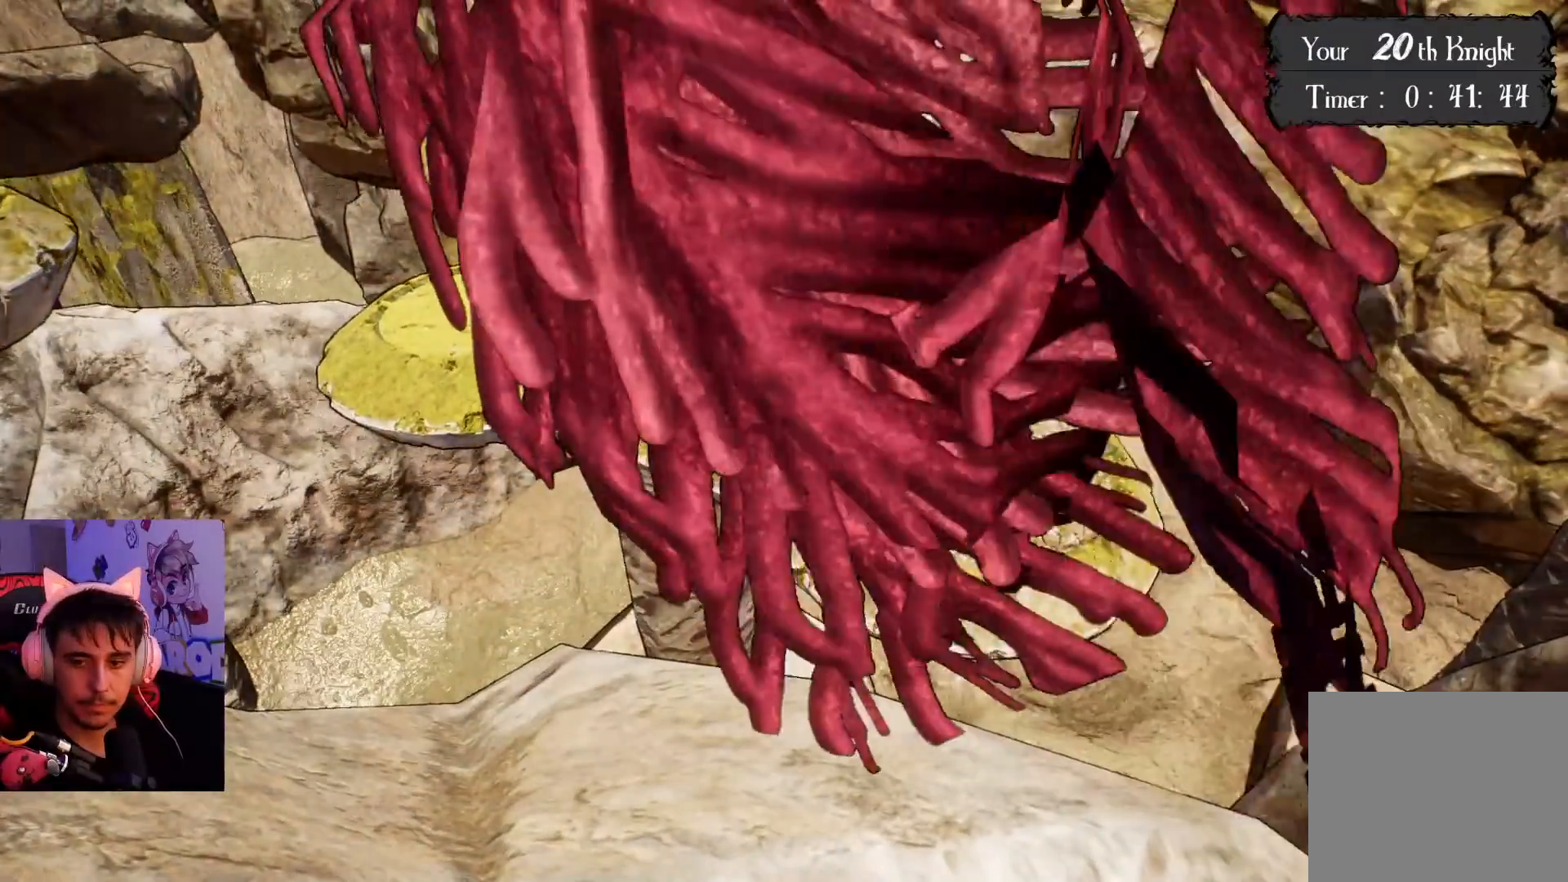
{"buttons": [], "left_stick": "center", "right_stick": "center", "events": []}
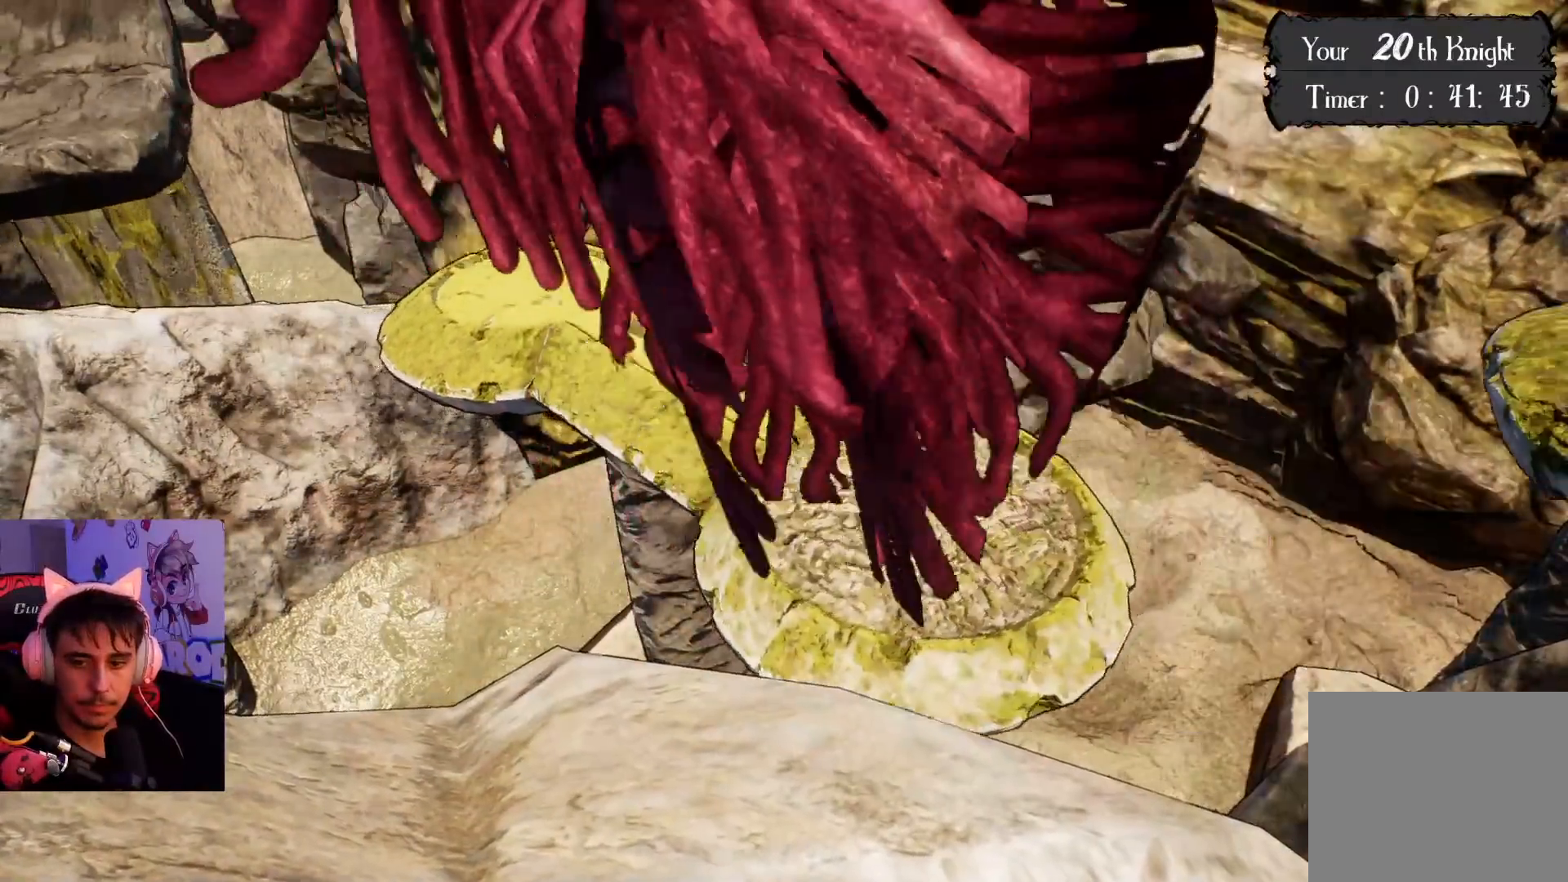
{"buttons": [], "left_stick": "center", "right_stick": "center", "events": []}
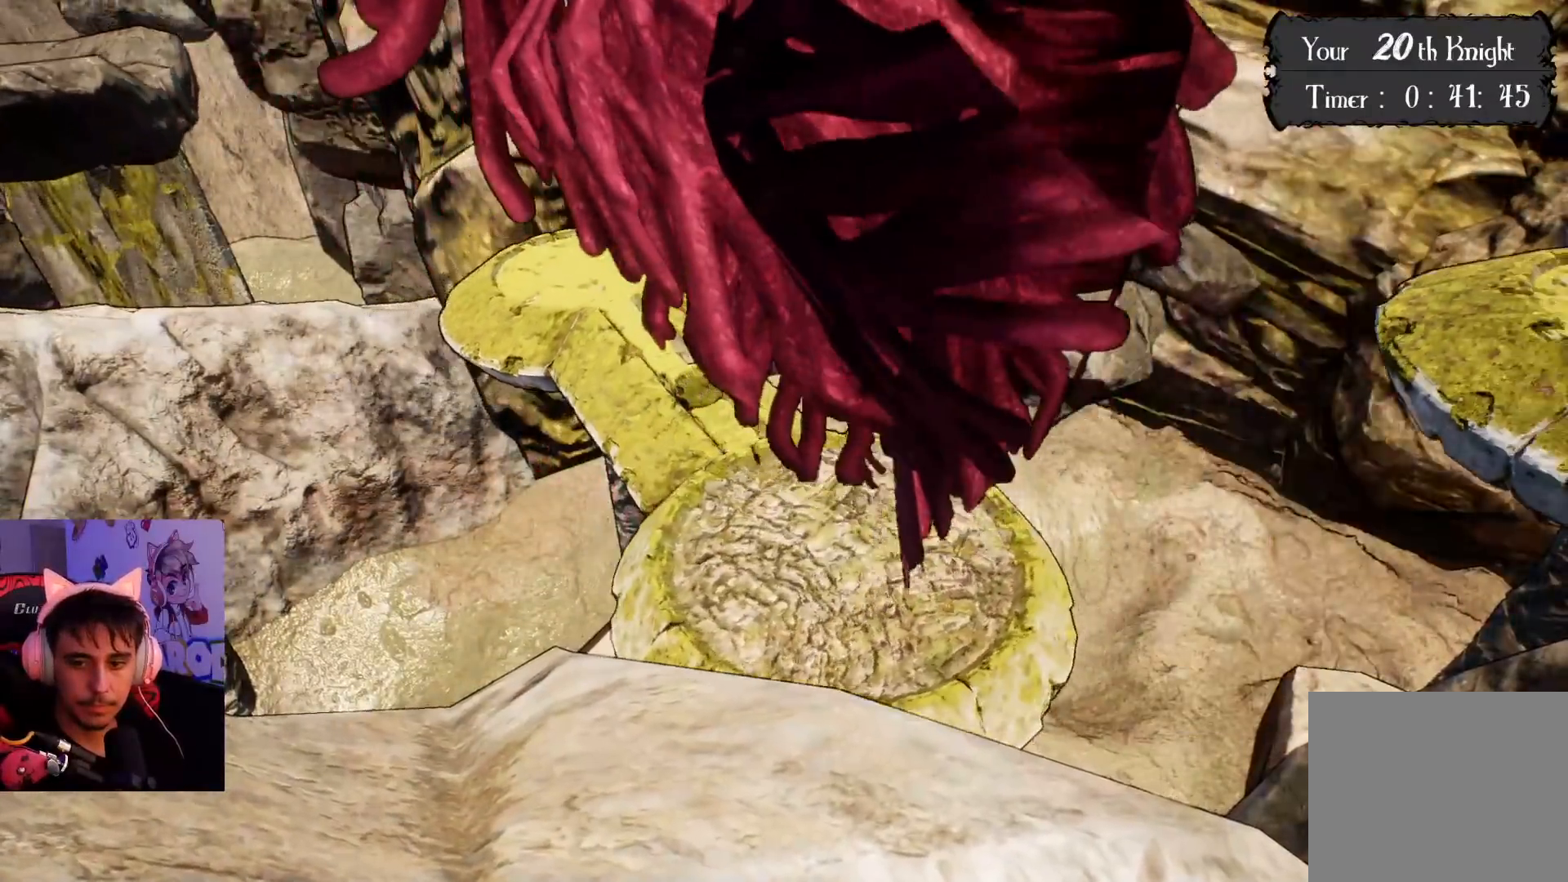
{"buttons": [], "left_stick": "center", "right_stick": "center", "events": []}
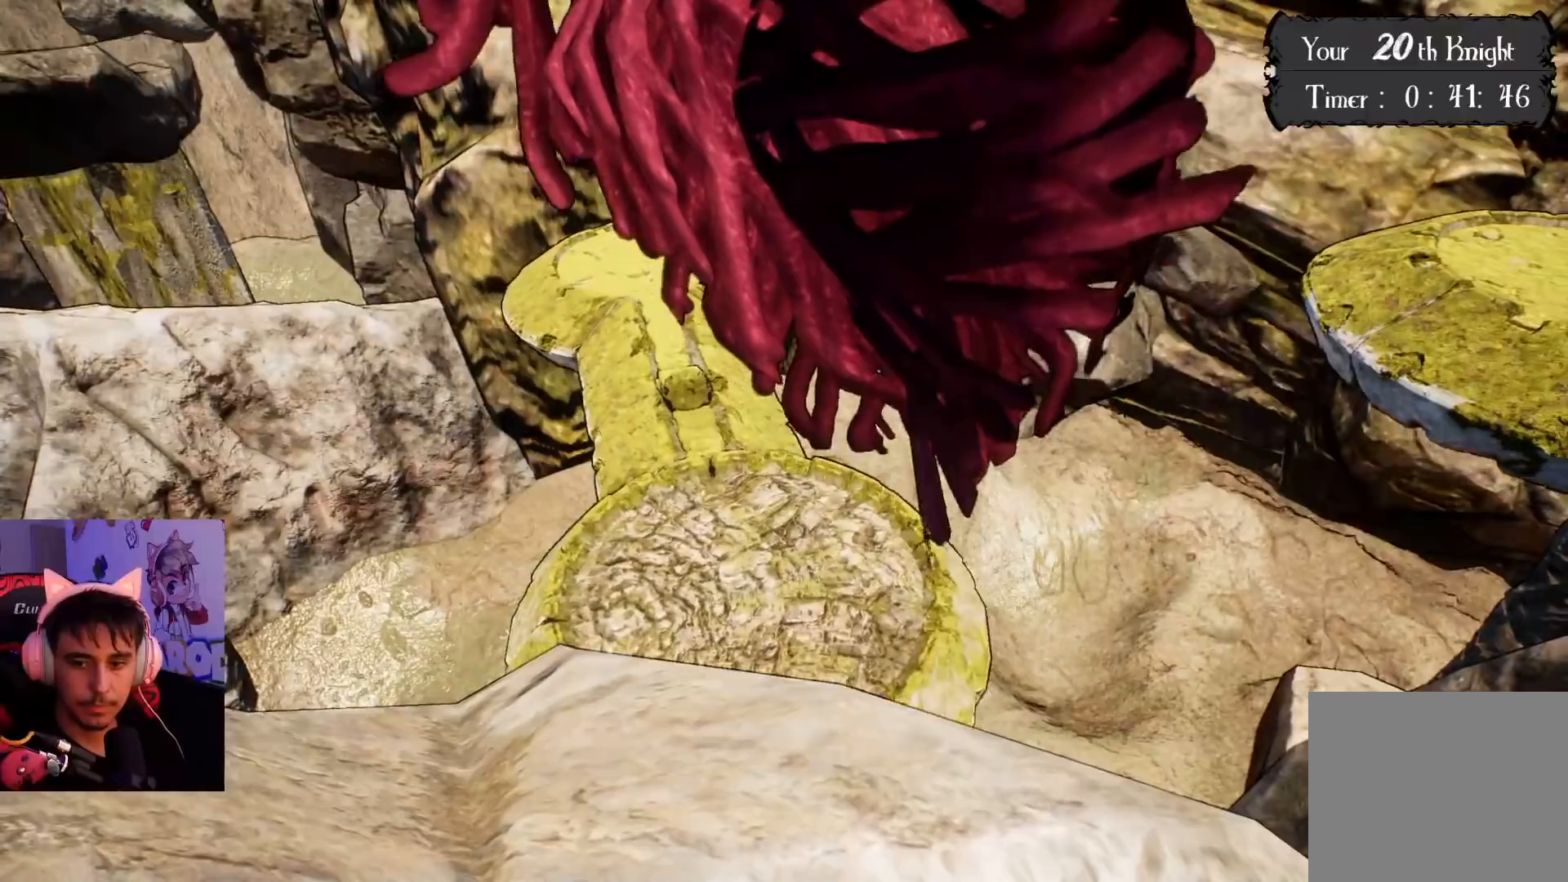
{"buttons": [], "left_stick": "center", "right_stick": "center", "events": []}
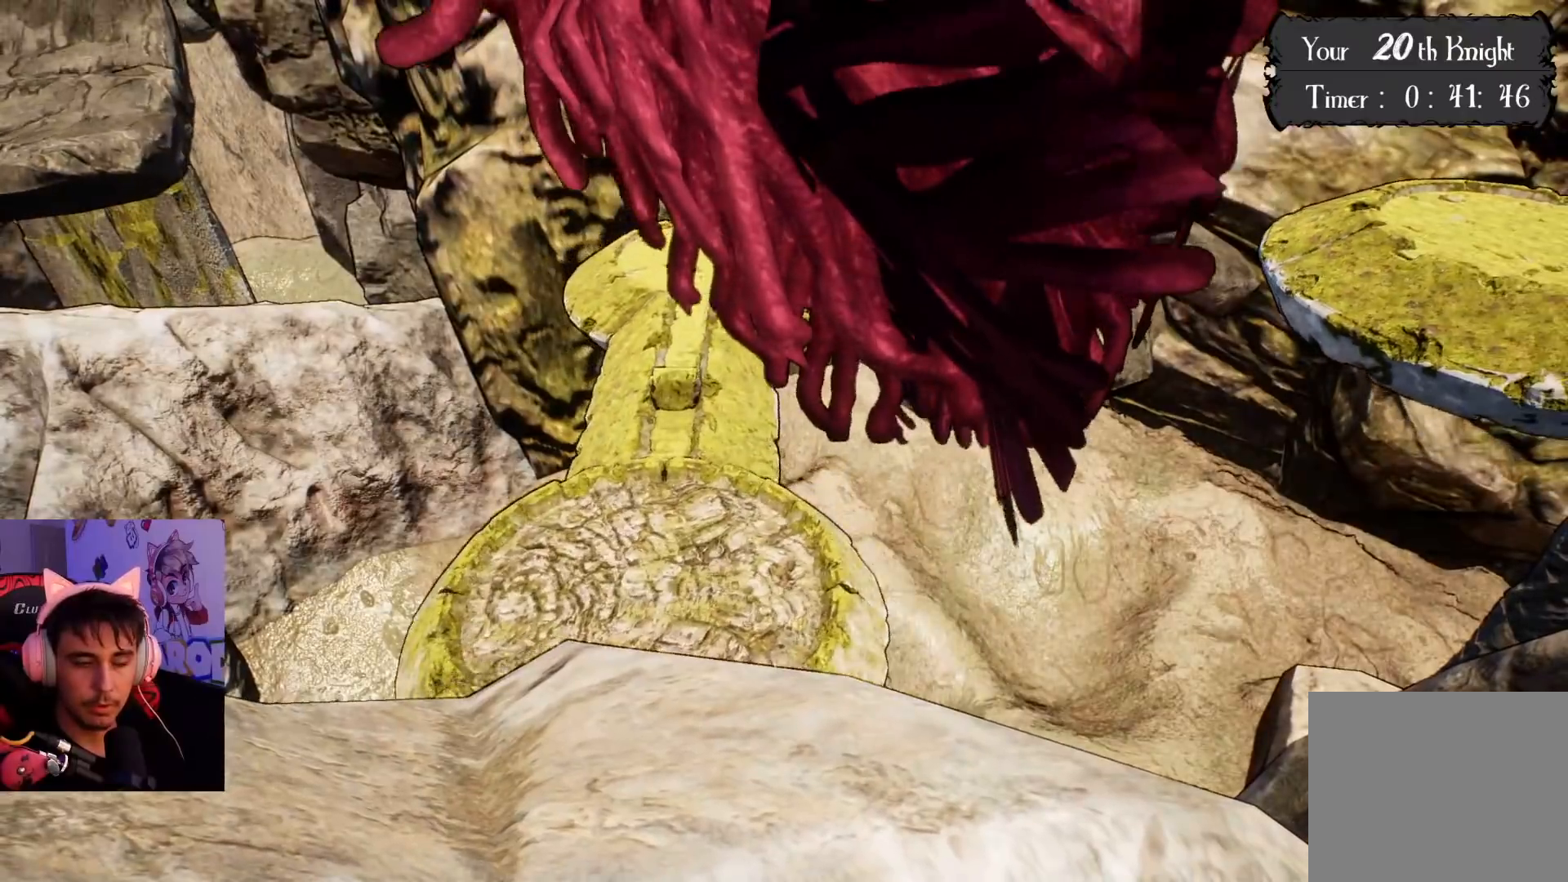
{"buttons": [], "left_stick": "center", "right_stick": "center", "events": [[150, "right_stick", "right"], [267, "right_stick", "center"]]}
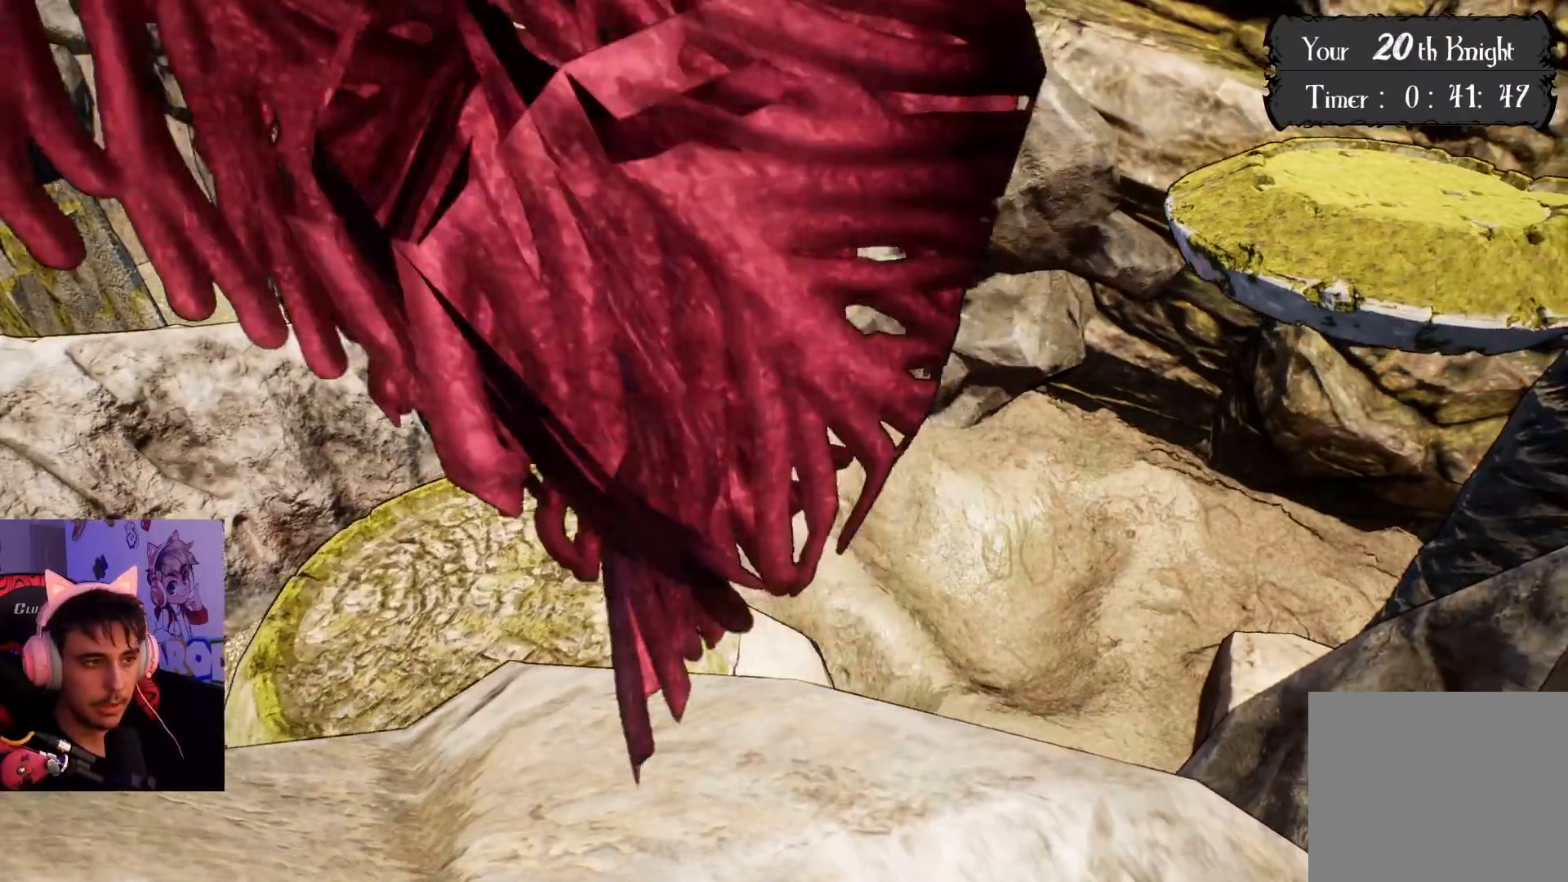
{"buttons": [], "left_stick": "center", "right_stick": "center", "events": [[150, "right_stick", "up"], [317, "right_stick", "center"]]}
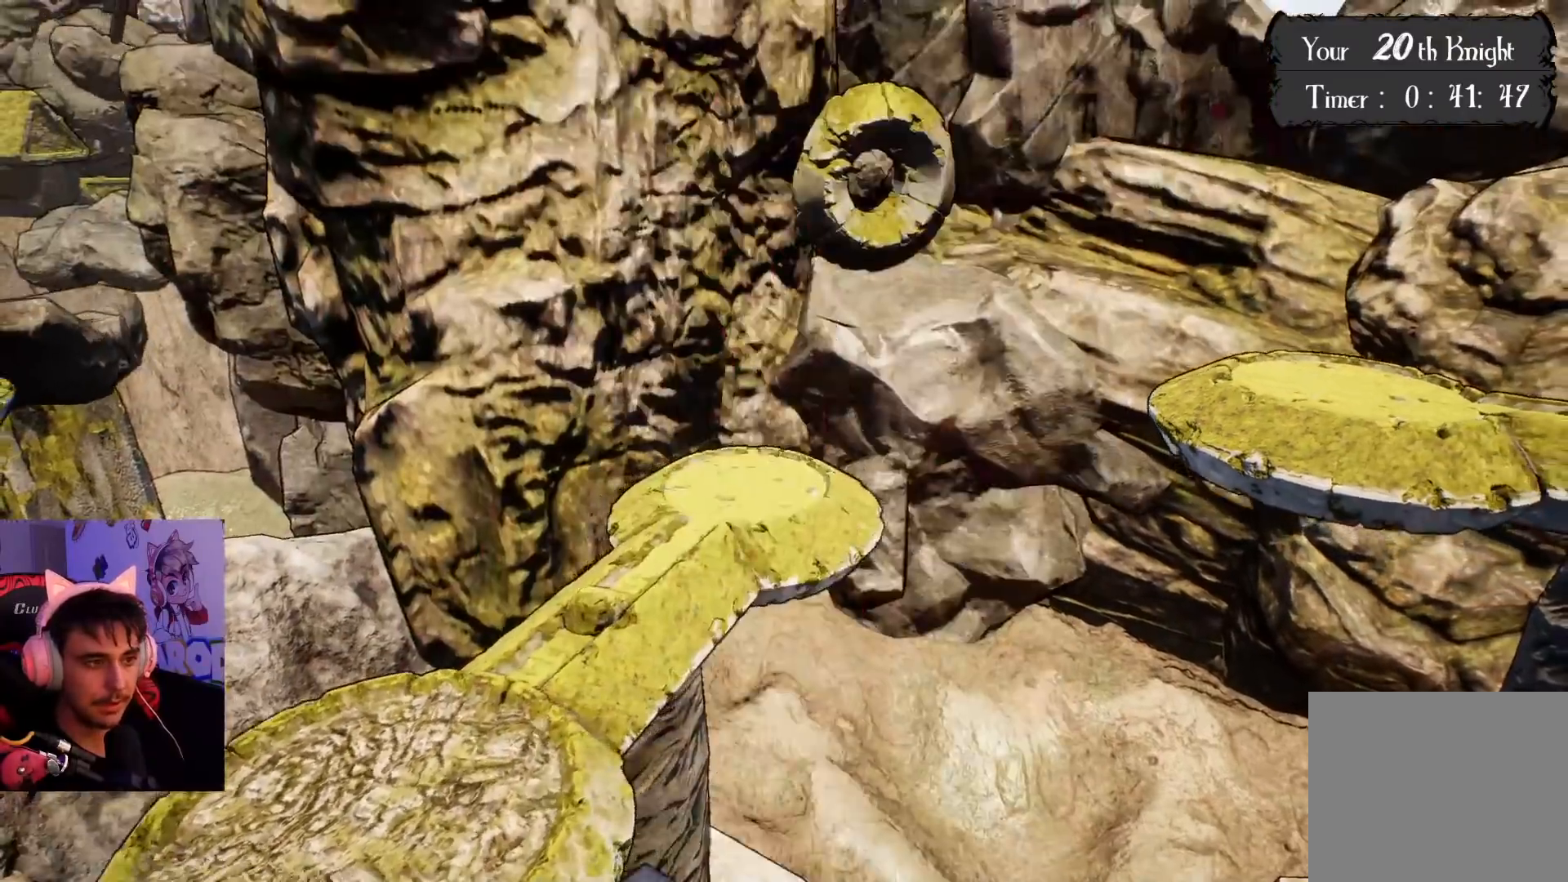
{"buttons": [], "left_stick": "up", "right_stick": "center", "events": [[150, "right_stick", "down"], [283, "right_stick", "center"], [400, "left_stick", "up"]]}
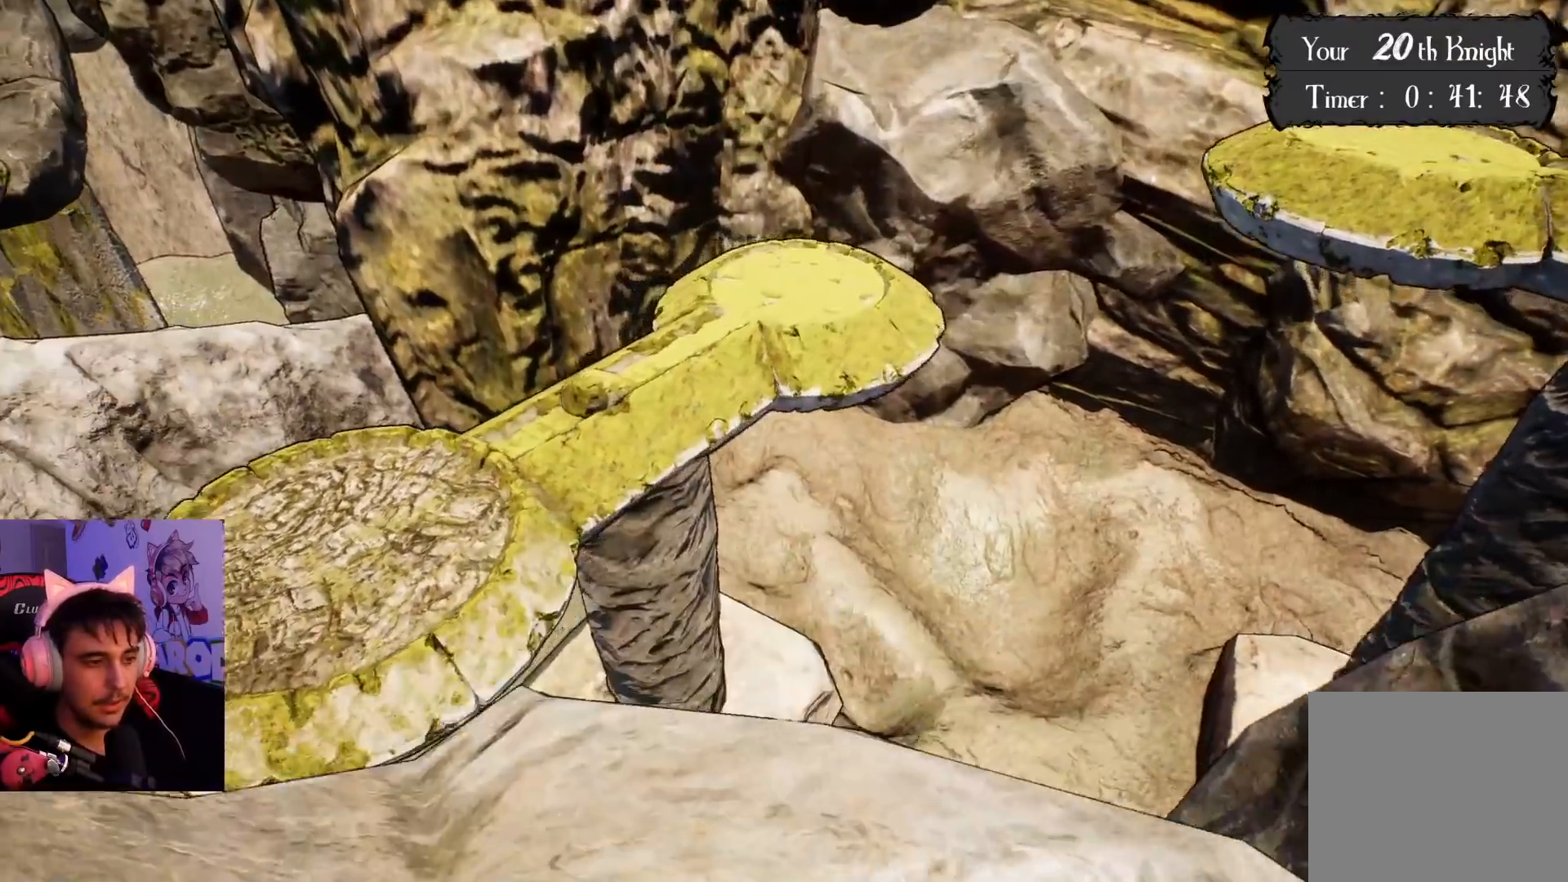
{"buttons": ["CROSS"], "left_stick": "up", "right_stick": "center", "events": [[217, "CROSS", "down"]]}
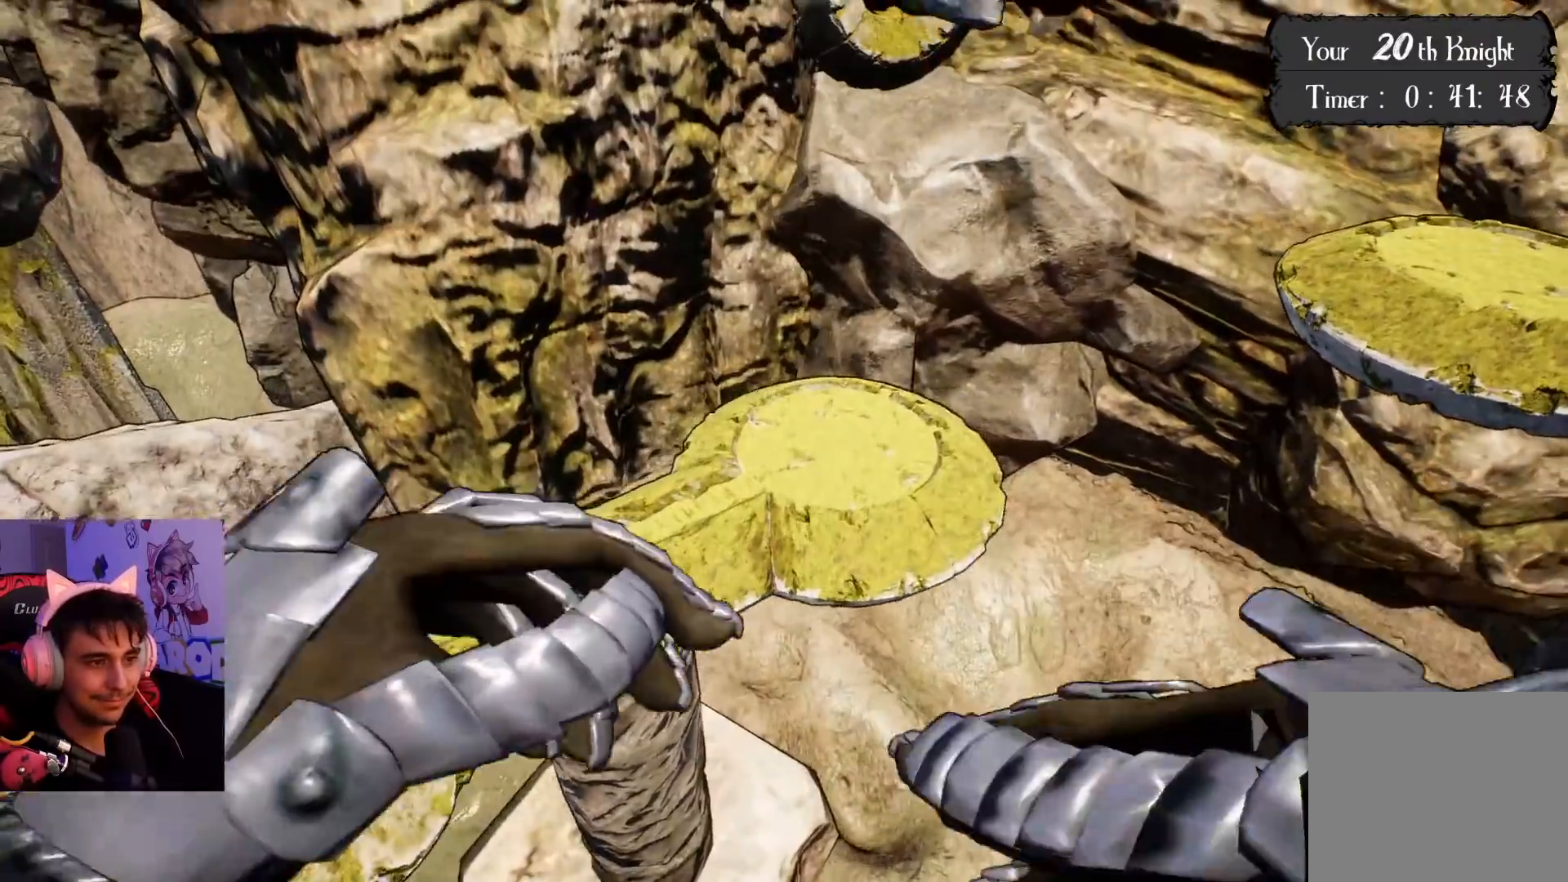
{"buttons": [], "left_stick": "up", "right_stick": "center", "events": [[267, "CROSS", "up"]]}
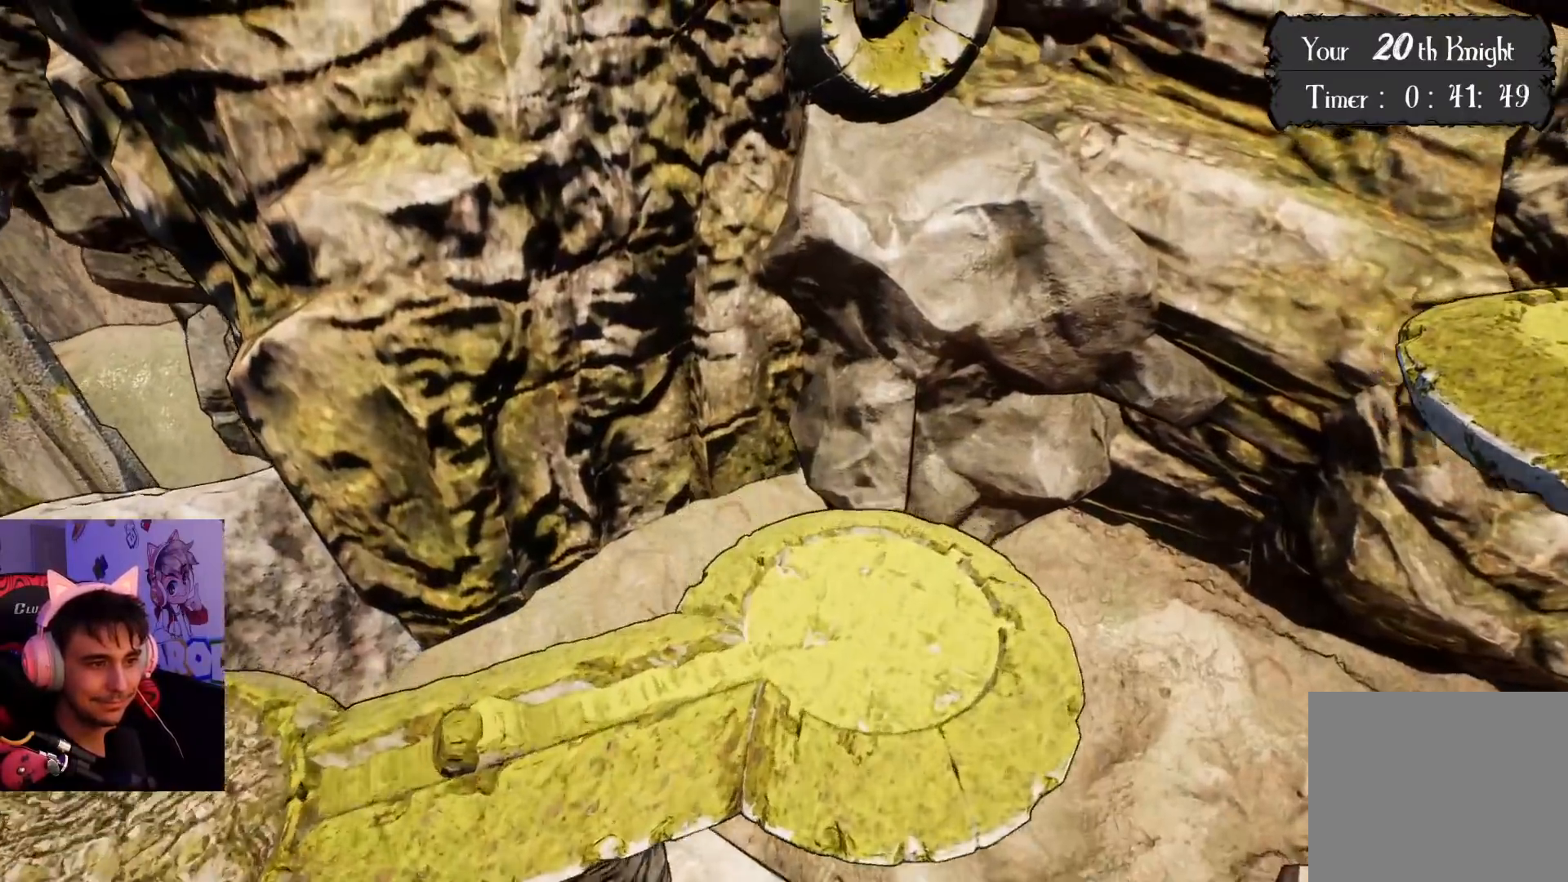
{"buttons": [], "left_stick": "up-right", "right_stick": "left", "events": [[250, "left_stick", "down"], [283, "right_stick", "left"], [450, "left_stick", "up-right"]]}
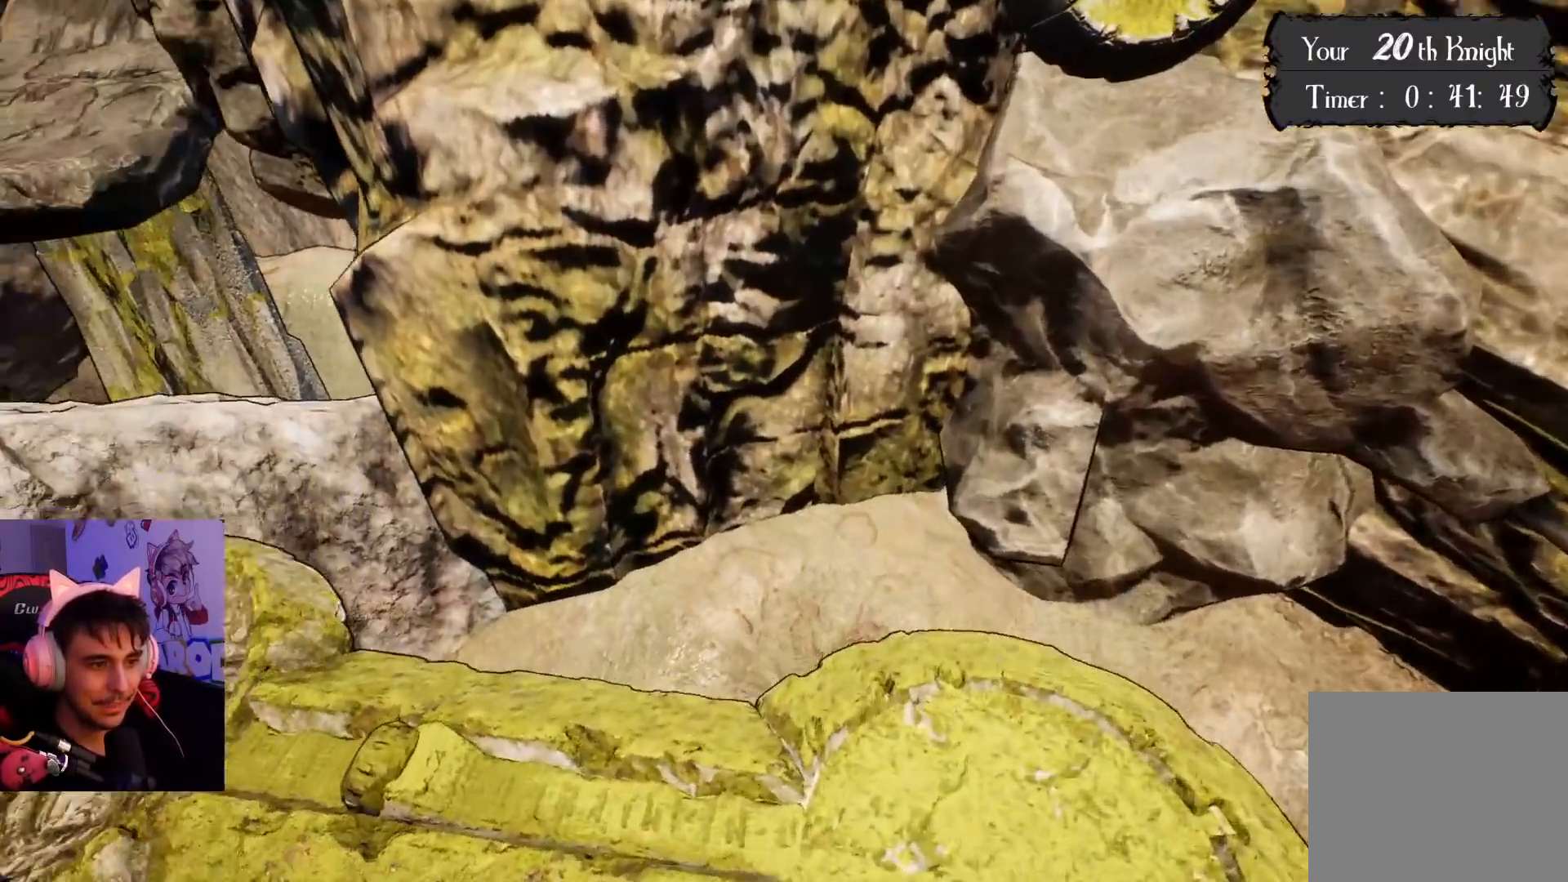
{"buttons": [], "left_stick": "up-left", "right_stick": "center", "events": [[133, "left_stick", "down"], [350, "right_stick", "up-left"], [400, "left_stick", "up-left"], [483, "right_stick", "center"]]}
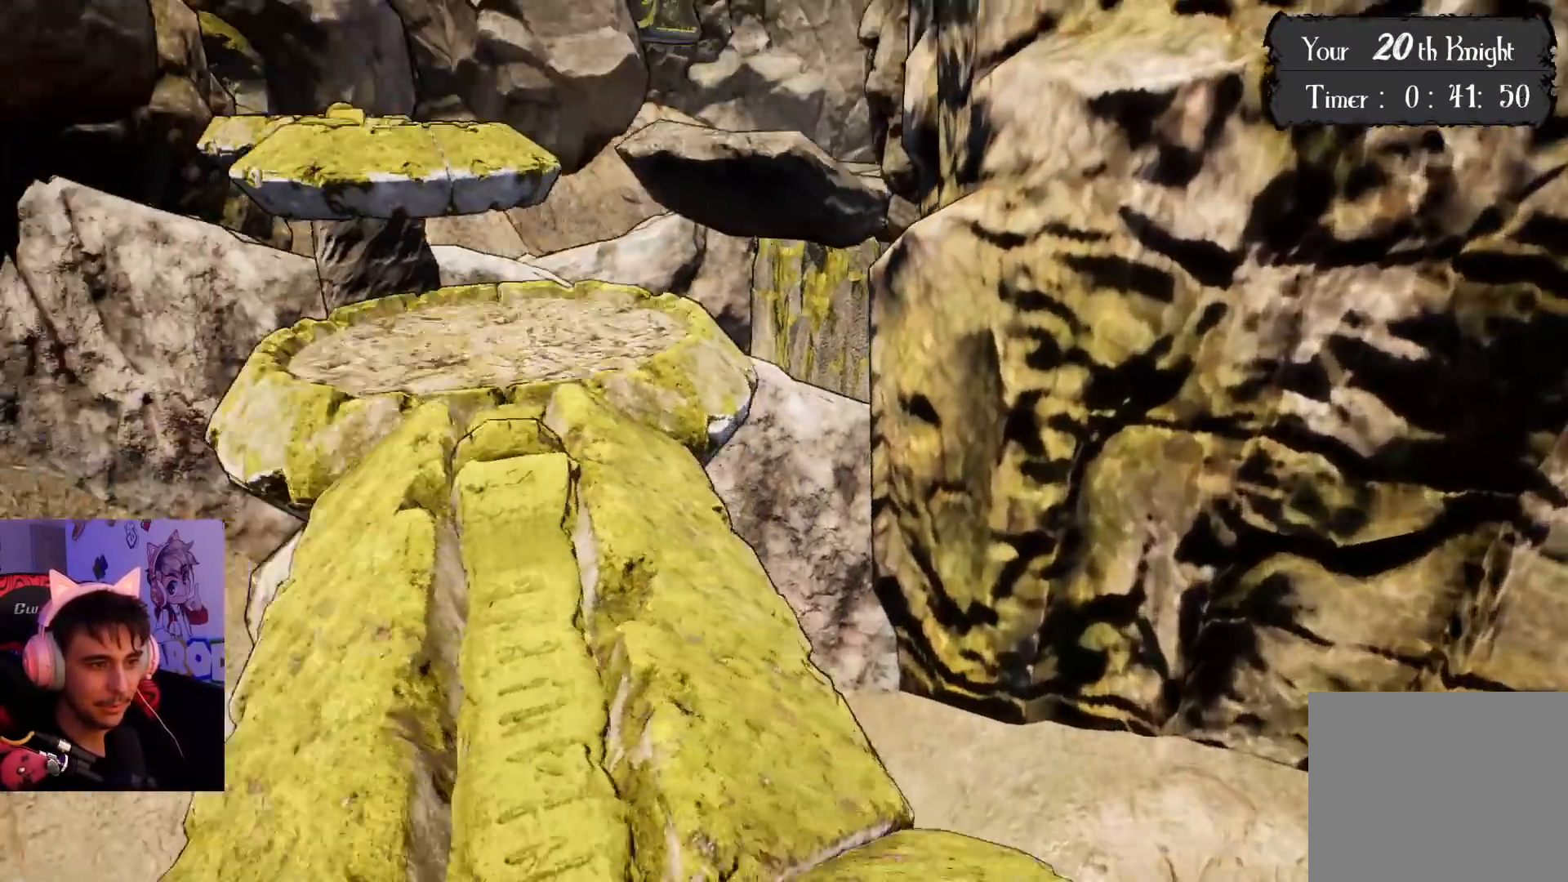
{"buttons": [], "left_stick": "center", "right_stick": "center", "events": [[67, "left_stick", "up"], [200, "left_stick", "up-left"], [233, "right_stick", "left"], [433, "right_stick", "center"], [467, "left_stick", "center"]]}
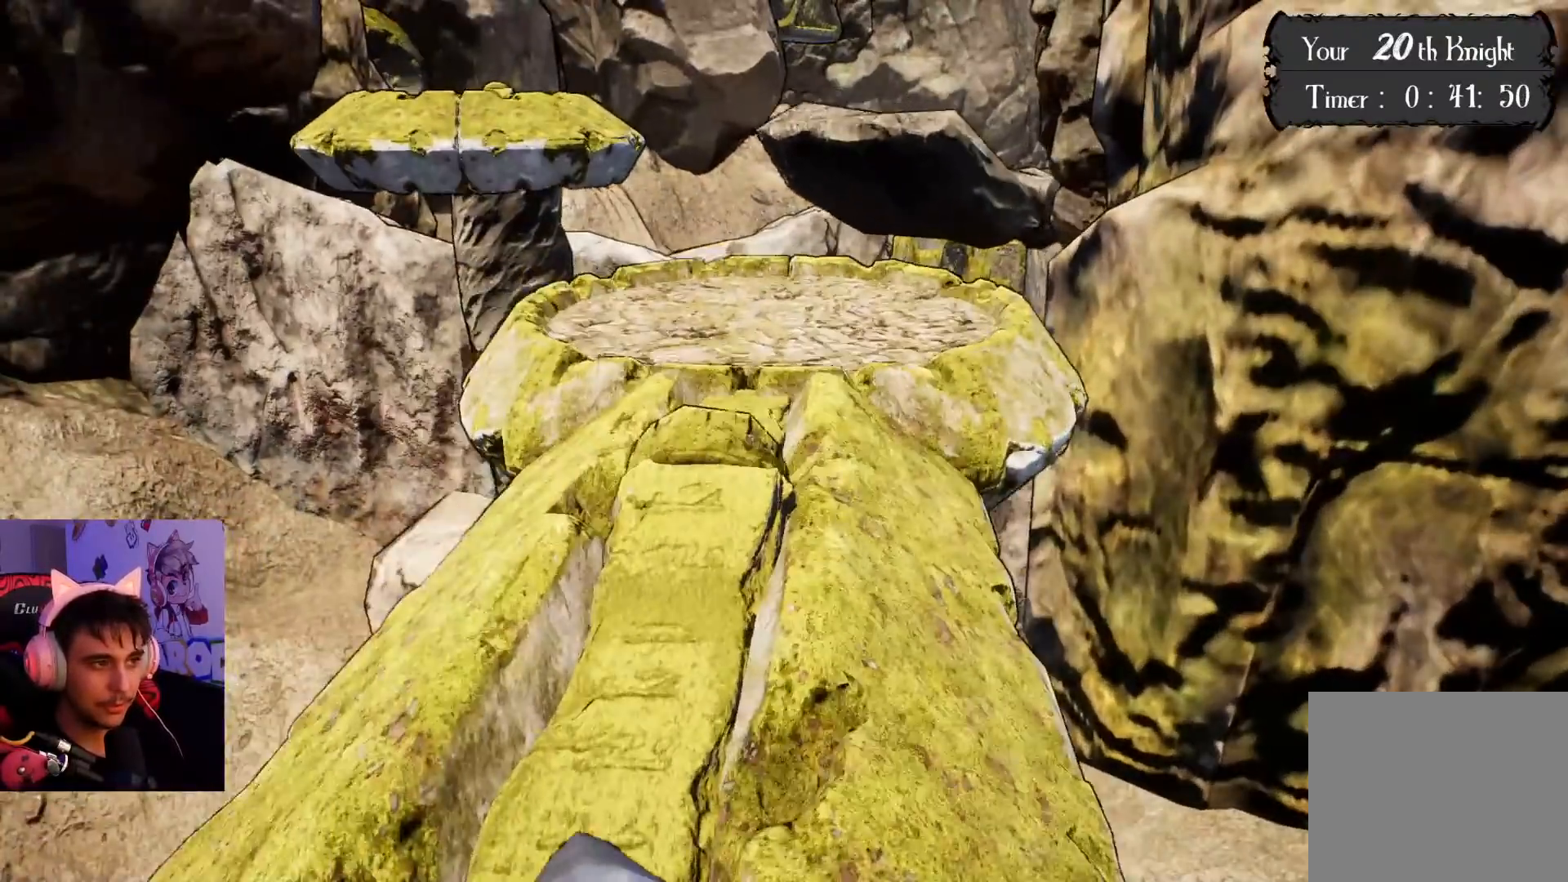
{"buttons": [], "left_stick": "up", "right_stick": "center", "events": [[133, "left_stick", "up"]]}
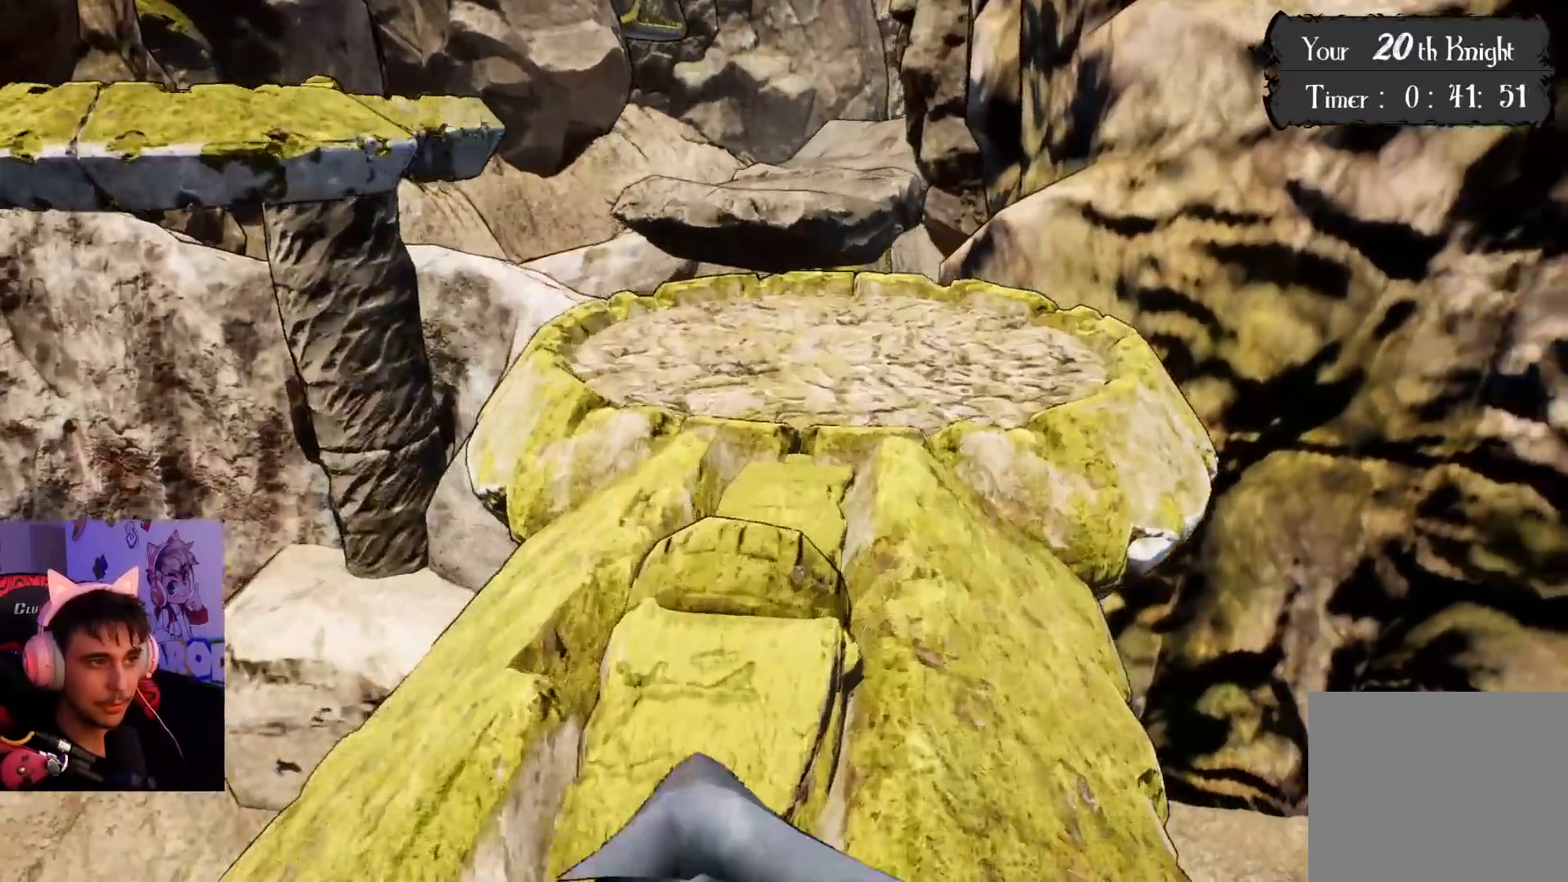
{"buttons": [], "left_stick": "up", "right_stick": "left", "events": [[83, "right_stick", "left"], [167, "right_stick", "up-left"], [467, "right_stick", "left"]]}
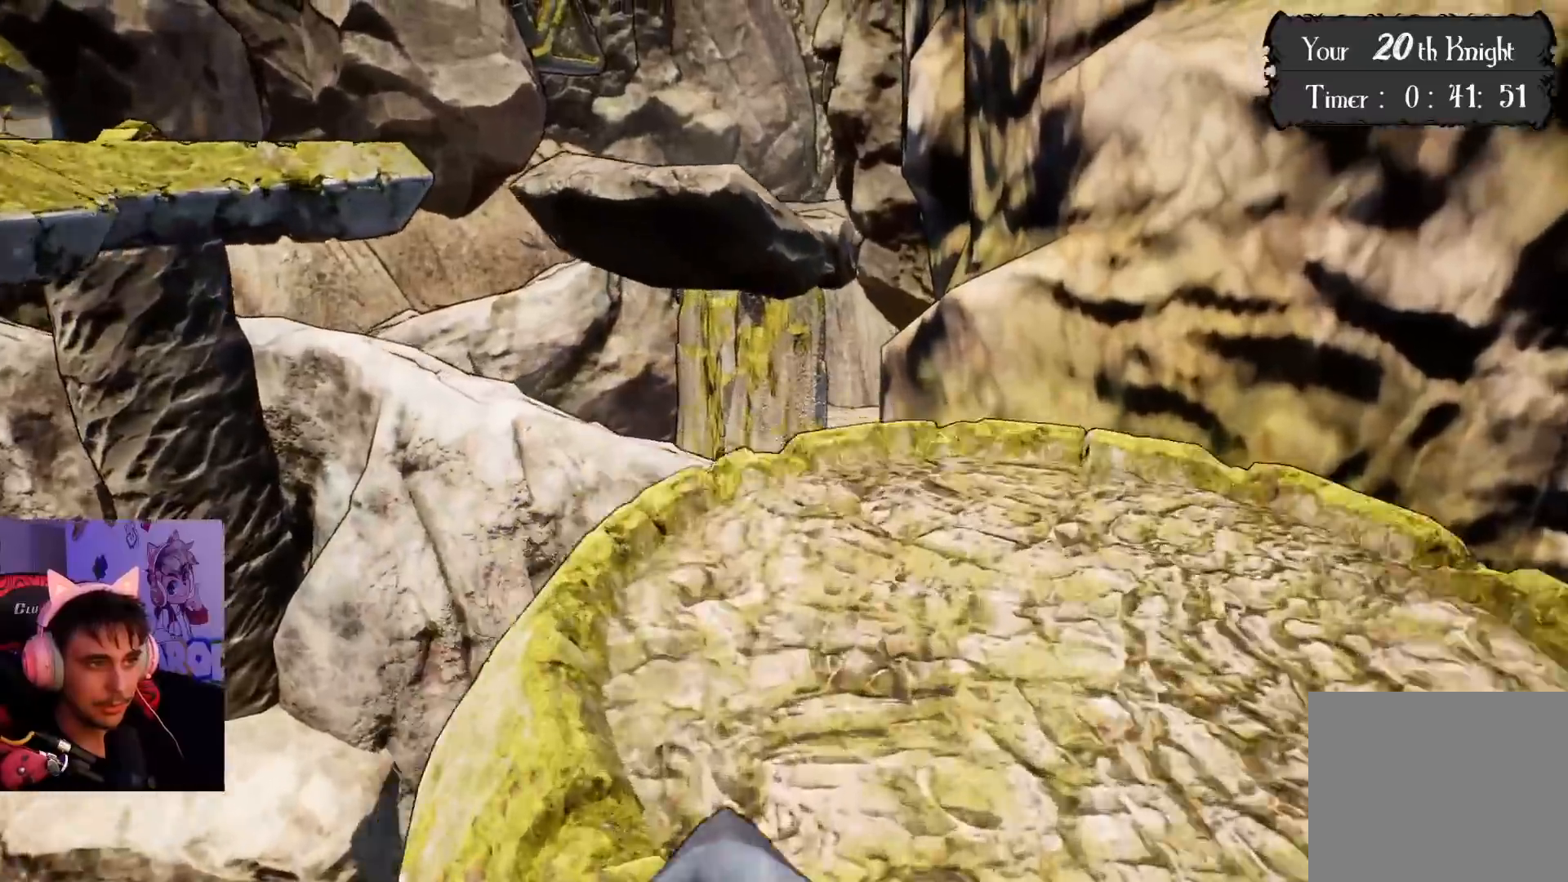
{"buttons": [], "left_stick": "up", "right_stick": "left", "events": [[17, "left_stick", "up-right"], [500, "left_stick", "up"]]}
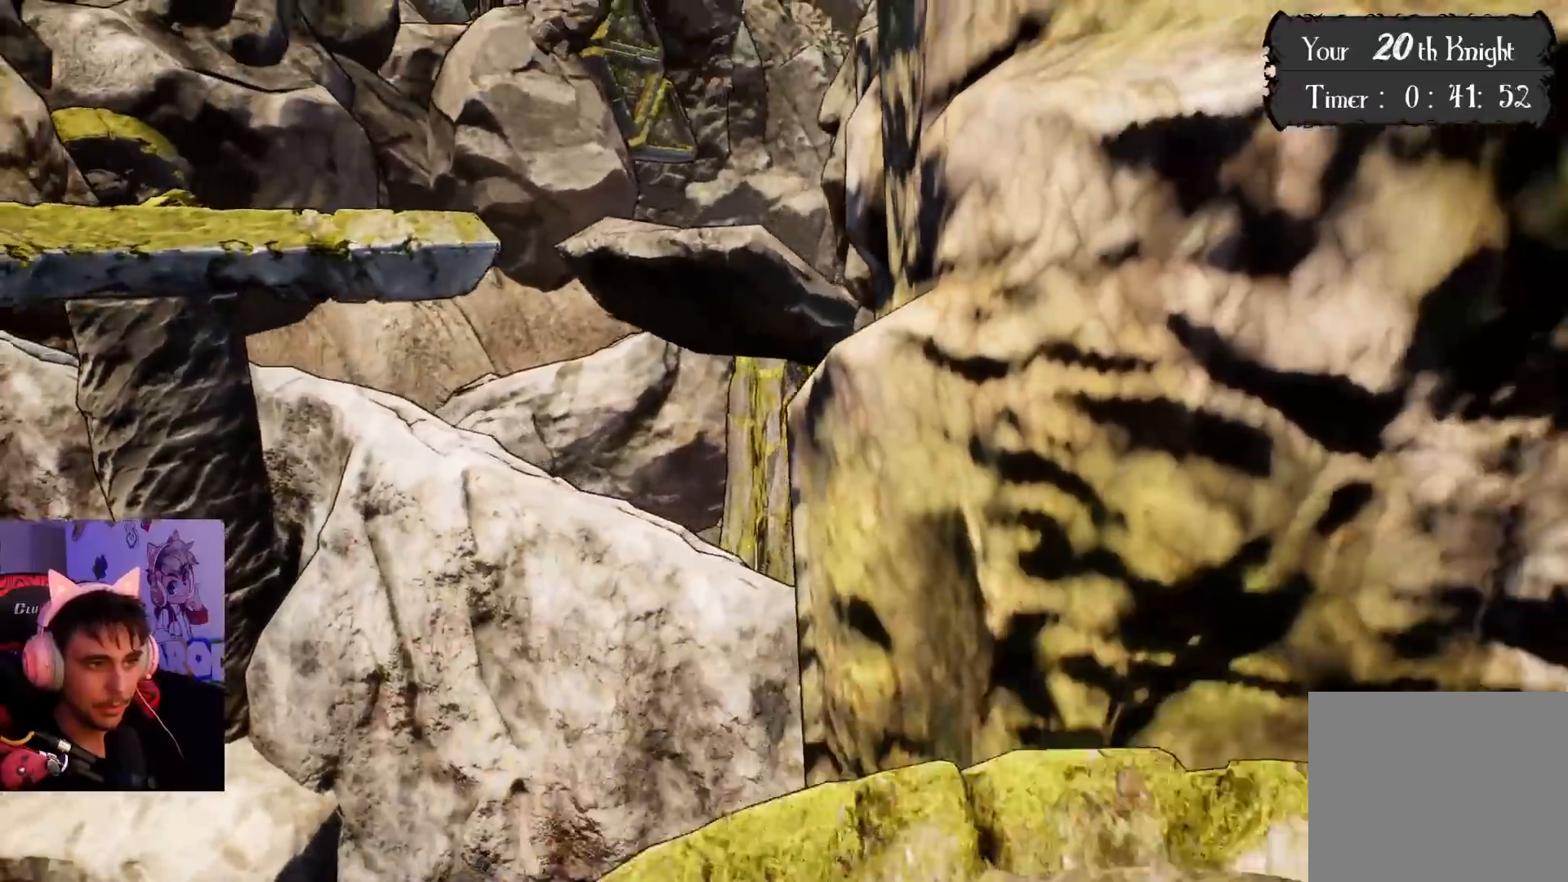
{"buttons": [], "left_stick": "center", "right_stick": "left", "events": [[183, "left_stick", "right"], [250, "left_stick", "center"]]}
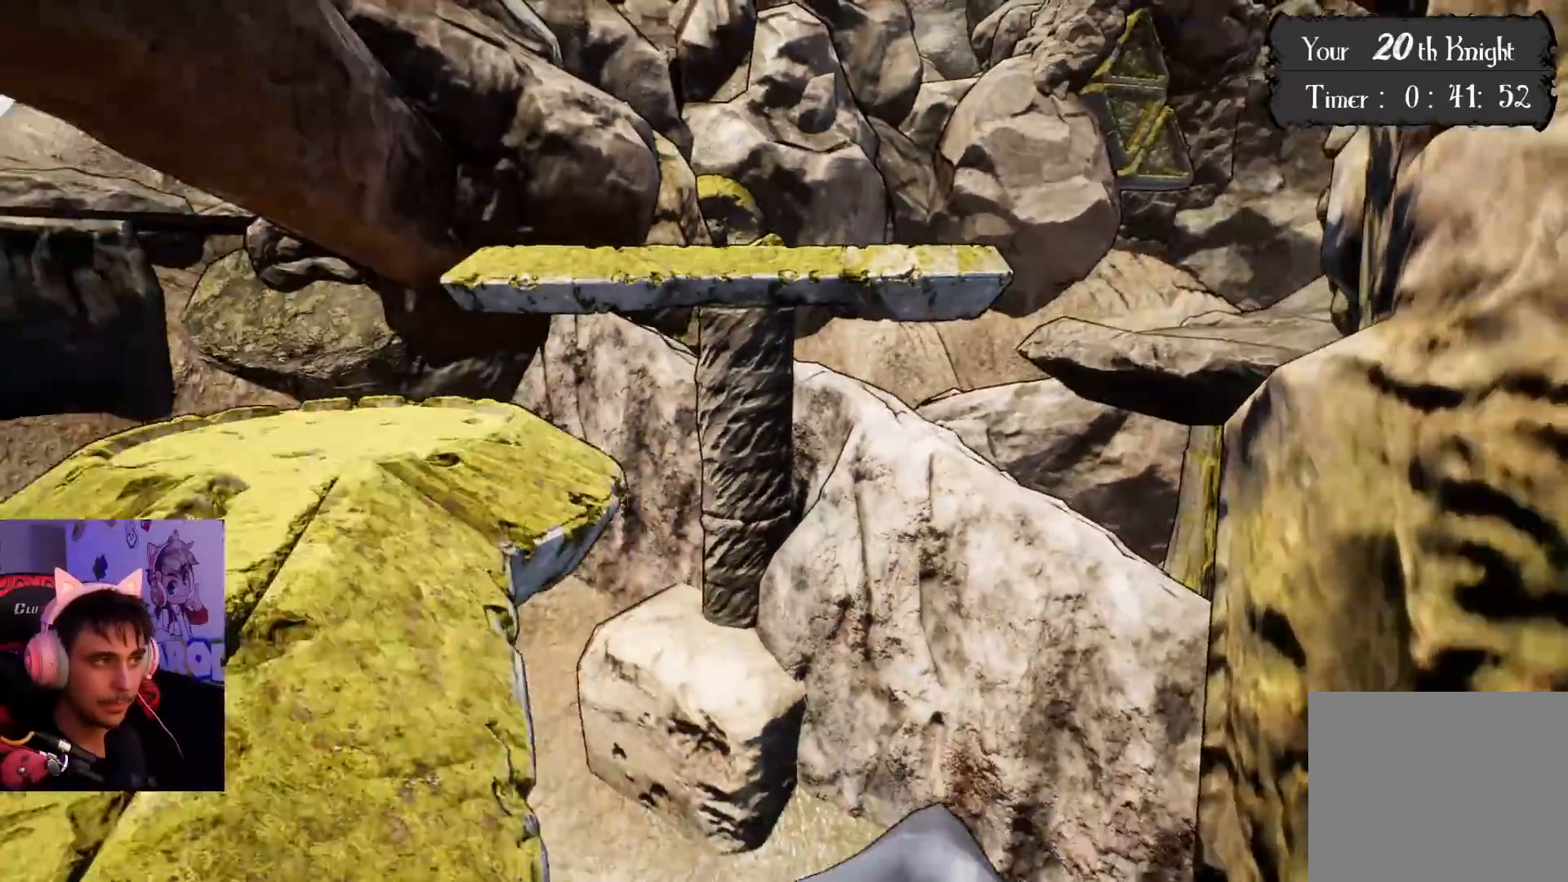
{"buttons": [], "left_stick": "center", "right_stick": "center", "events": [[117, "right_stick", "center"], [333, "right_stick", "right"], [500, "right_stick", "center"]]}
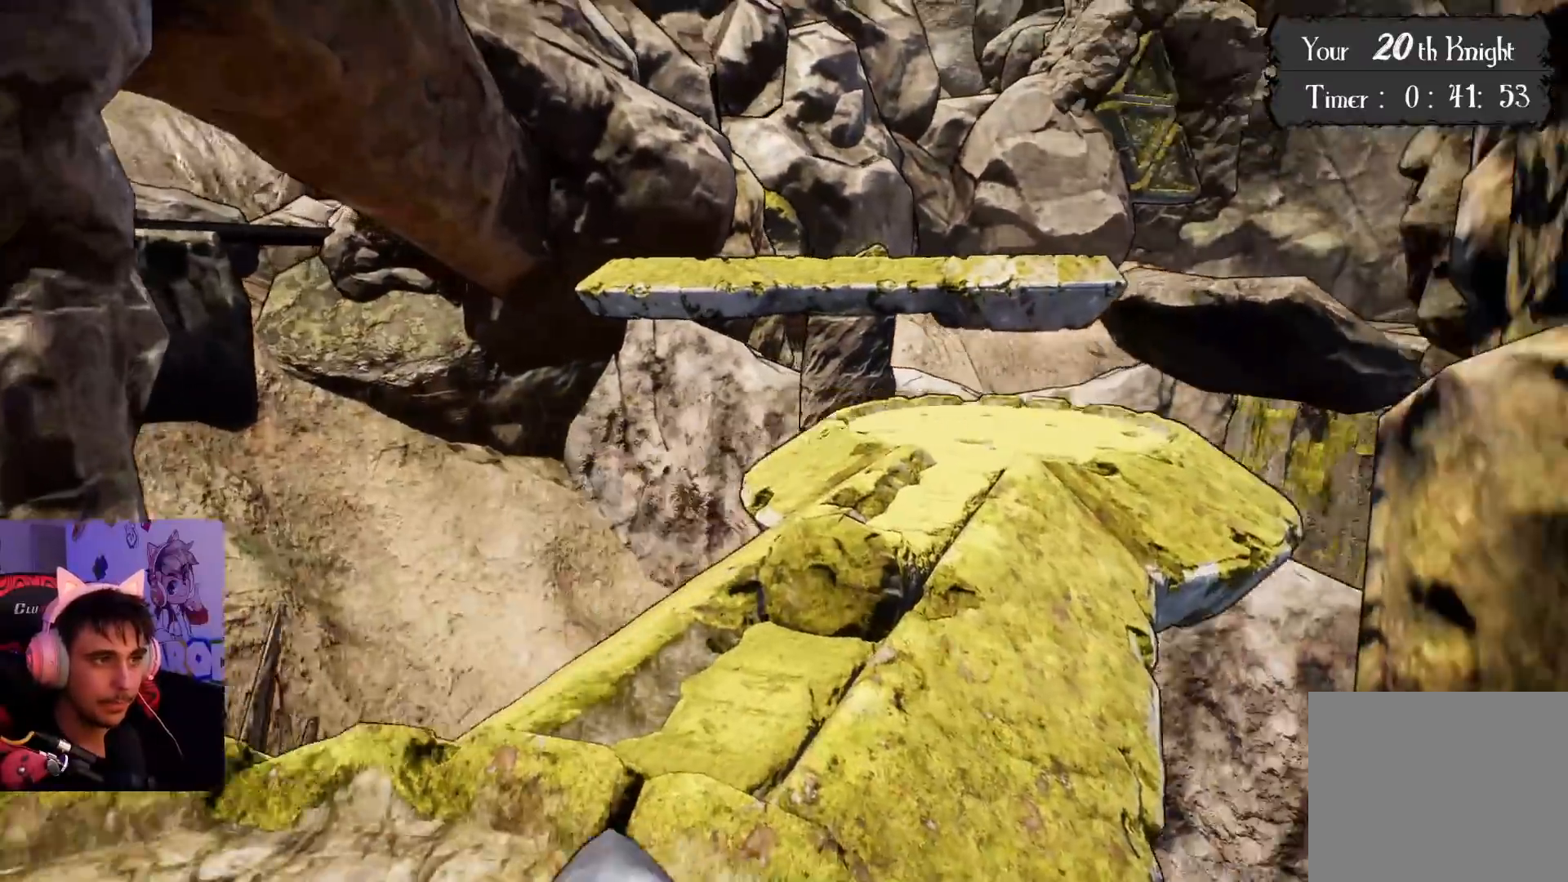
{"buttons": [], "left_stick": "up-left", "right_stick": "center", "events": [[117, "right_stick", "right"], [483, "left_stick", "up-left"], [500, "right_stick", "center"]]}
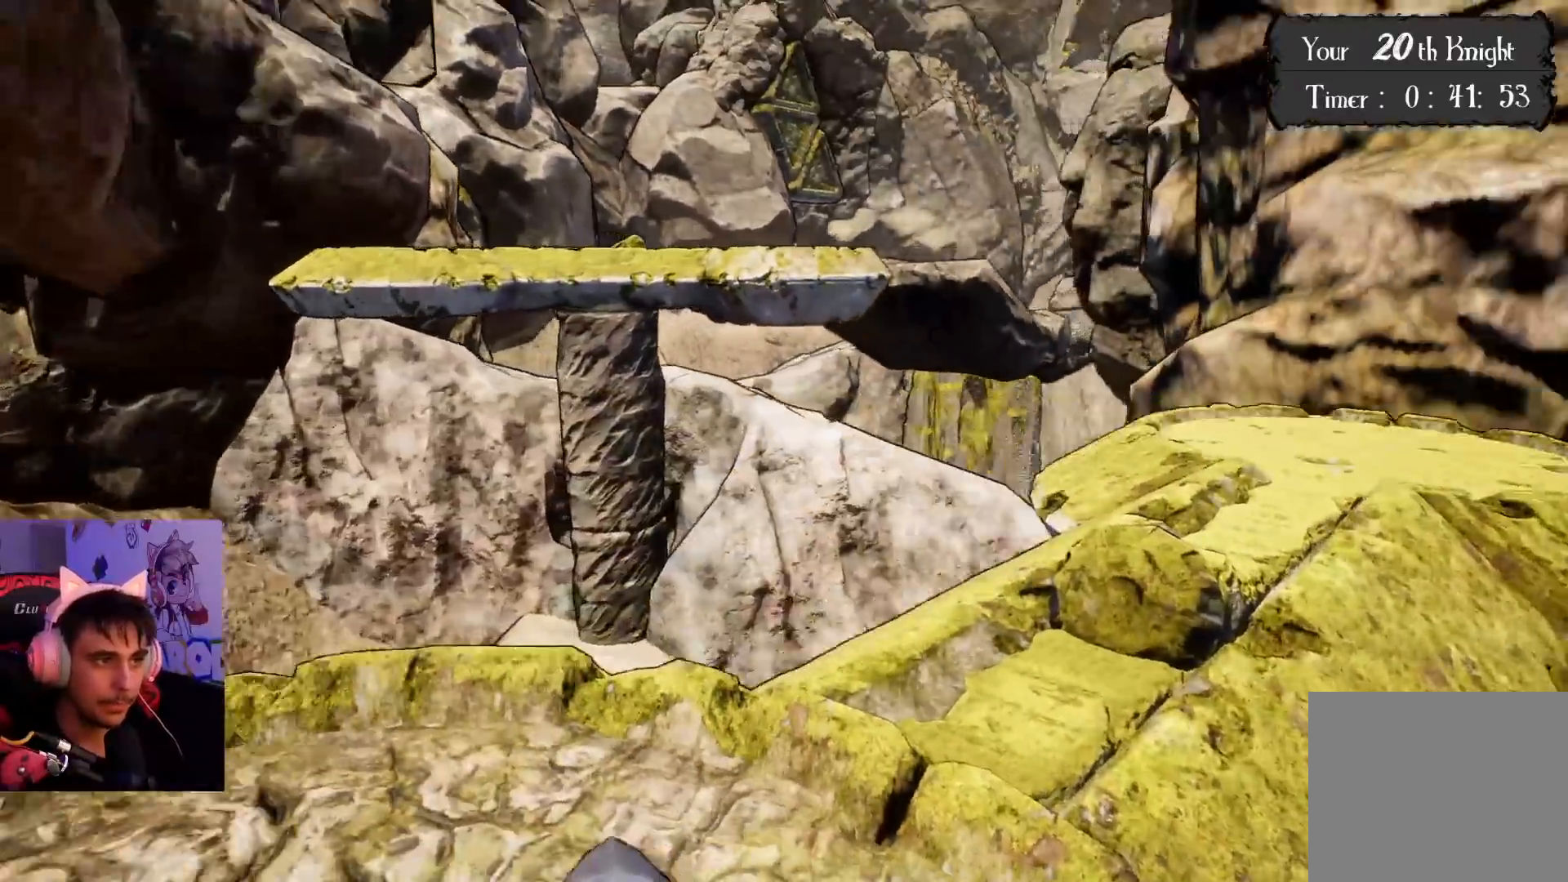
{"buttons": [], "left_stick": "left", "right_stick": "center", "events": [[450, "left_stick", "left"]]}
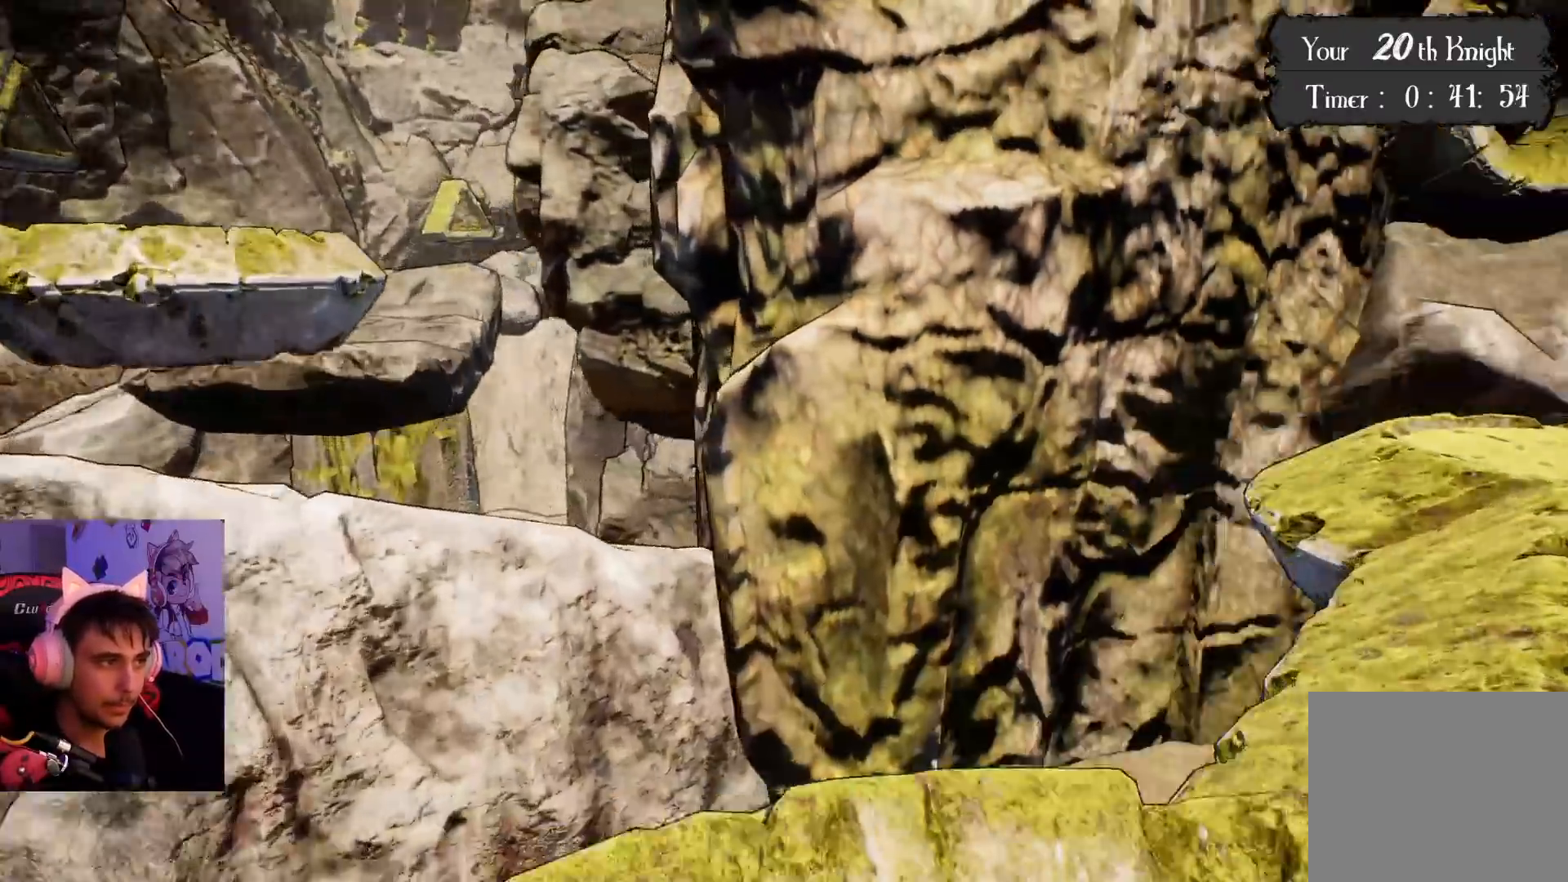
{"buttons": ["CROSS"], "left_stick": "up-right", "right_stick": "center", "events": [[33, "CROSS", "down"], [233, "left_stick", "up-left"], [383, "left_stick", "up-right"]]}
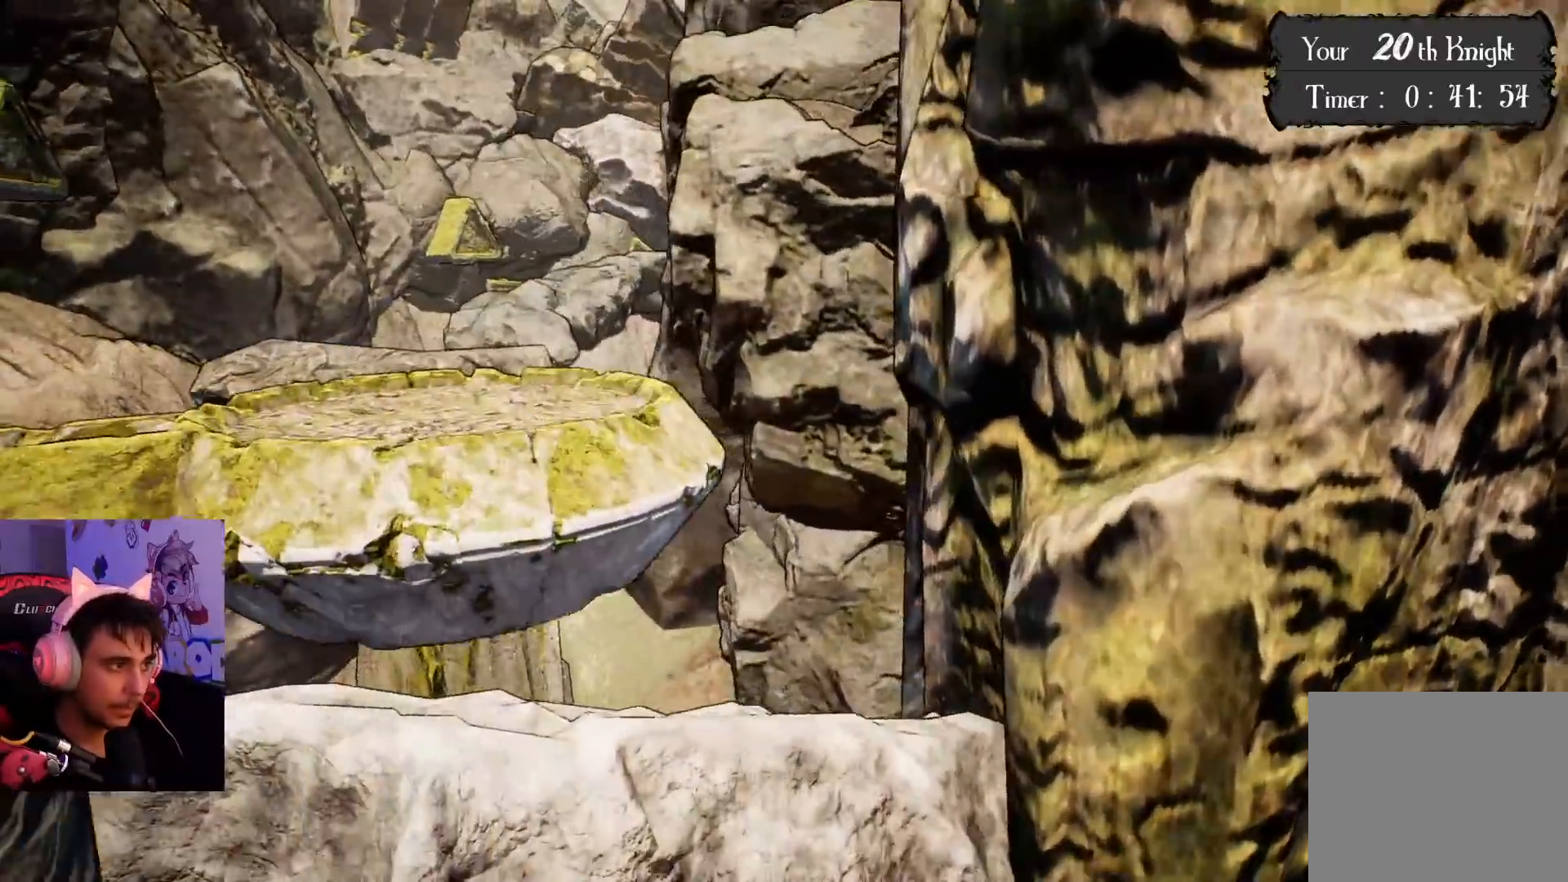
{"buttons": ["CROSS"], "left_stick": "up-right", "right_stick": "center", "events": []}
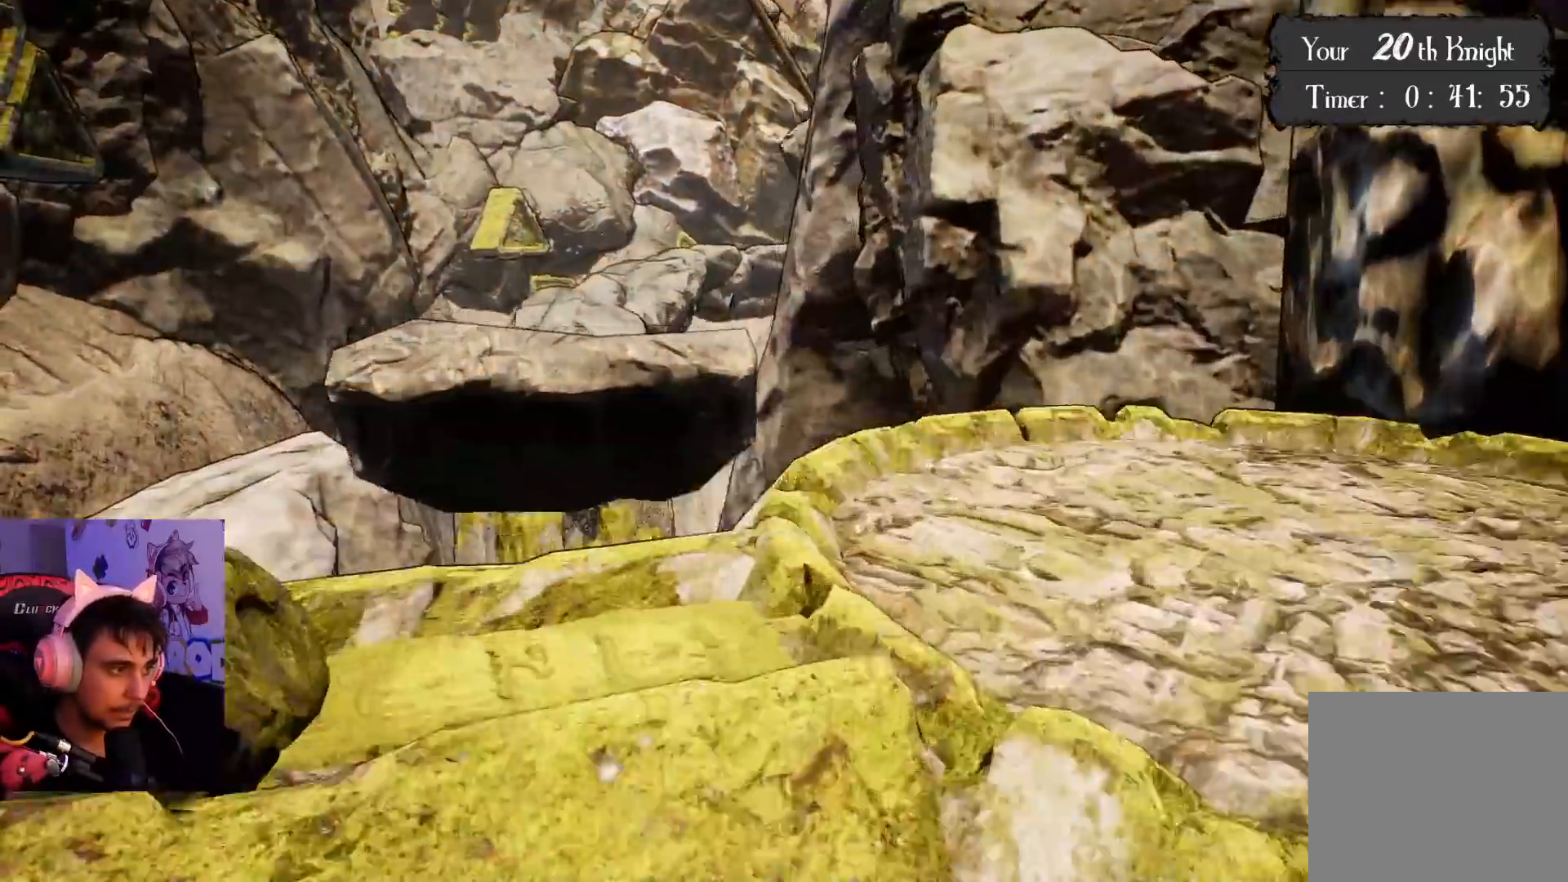
{"buttons": [], "left_stick": "up-right", "right_stick": "down-right", "events": [[50, "CROSS", "up"], [217, "right_stick", "left"], [383, "right_stick", "center"], [450, "right_stick", "down-right"]]}
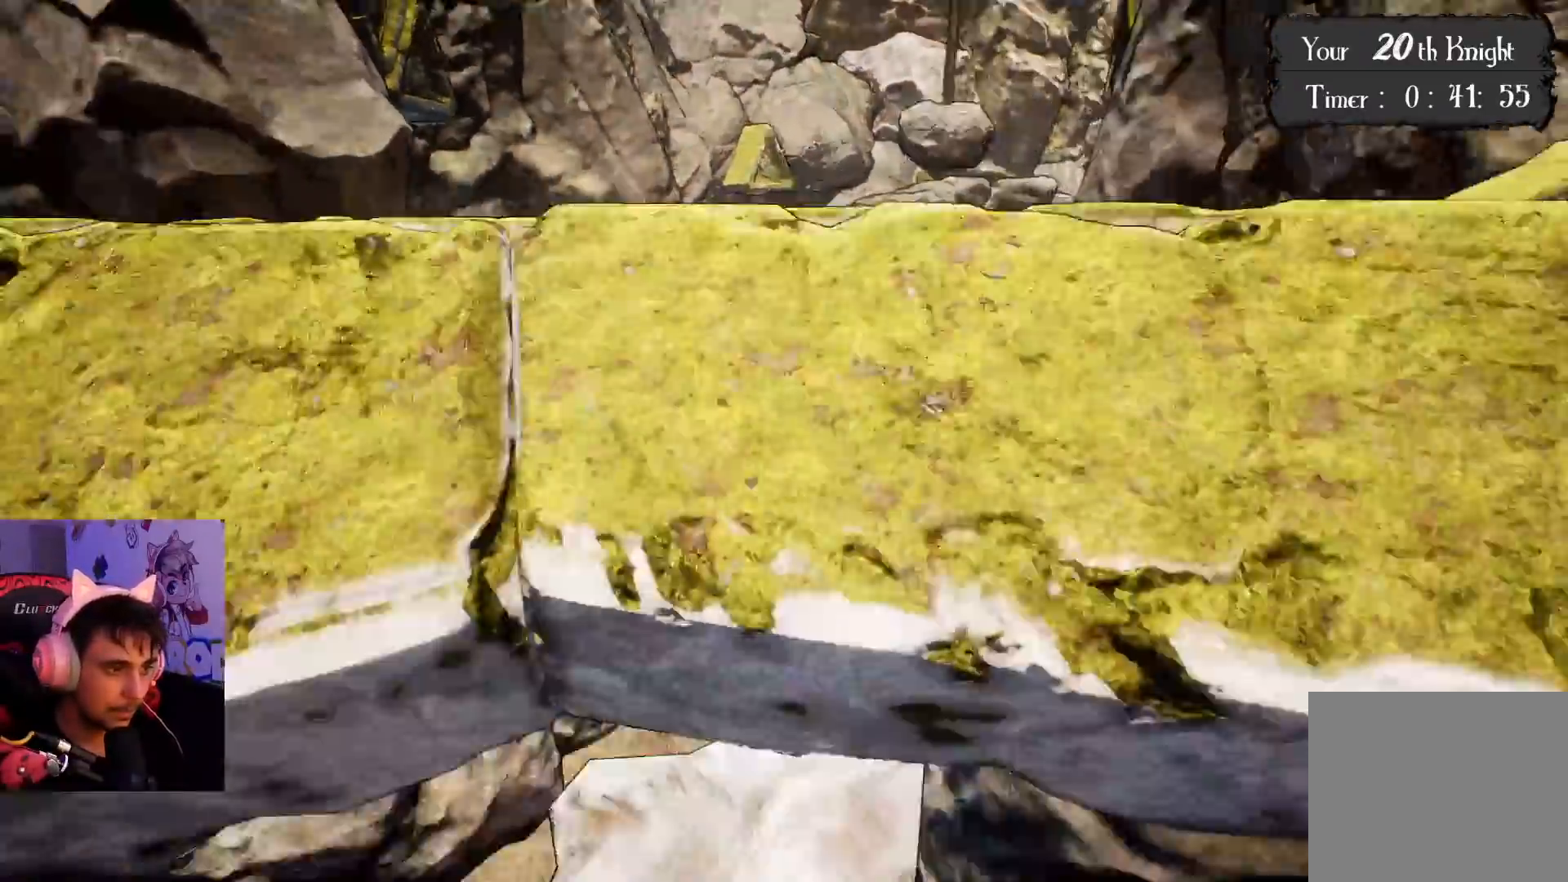
{"buttons": [], "left_stick": "down-left", "right_stick": "down-left", "events": [[83, "right_stick", "down-left"], [200, "left_stick", "right"], [300, "left_stick", "down-right"], [467, "left_stick", "down-left"]]}
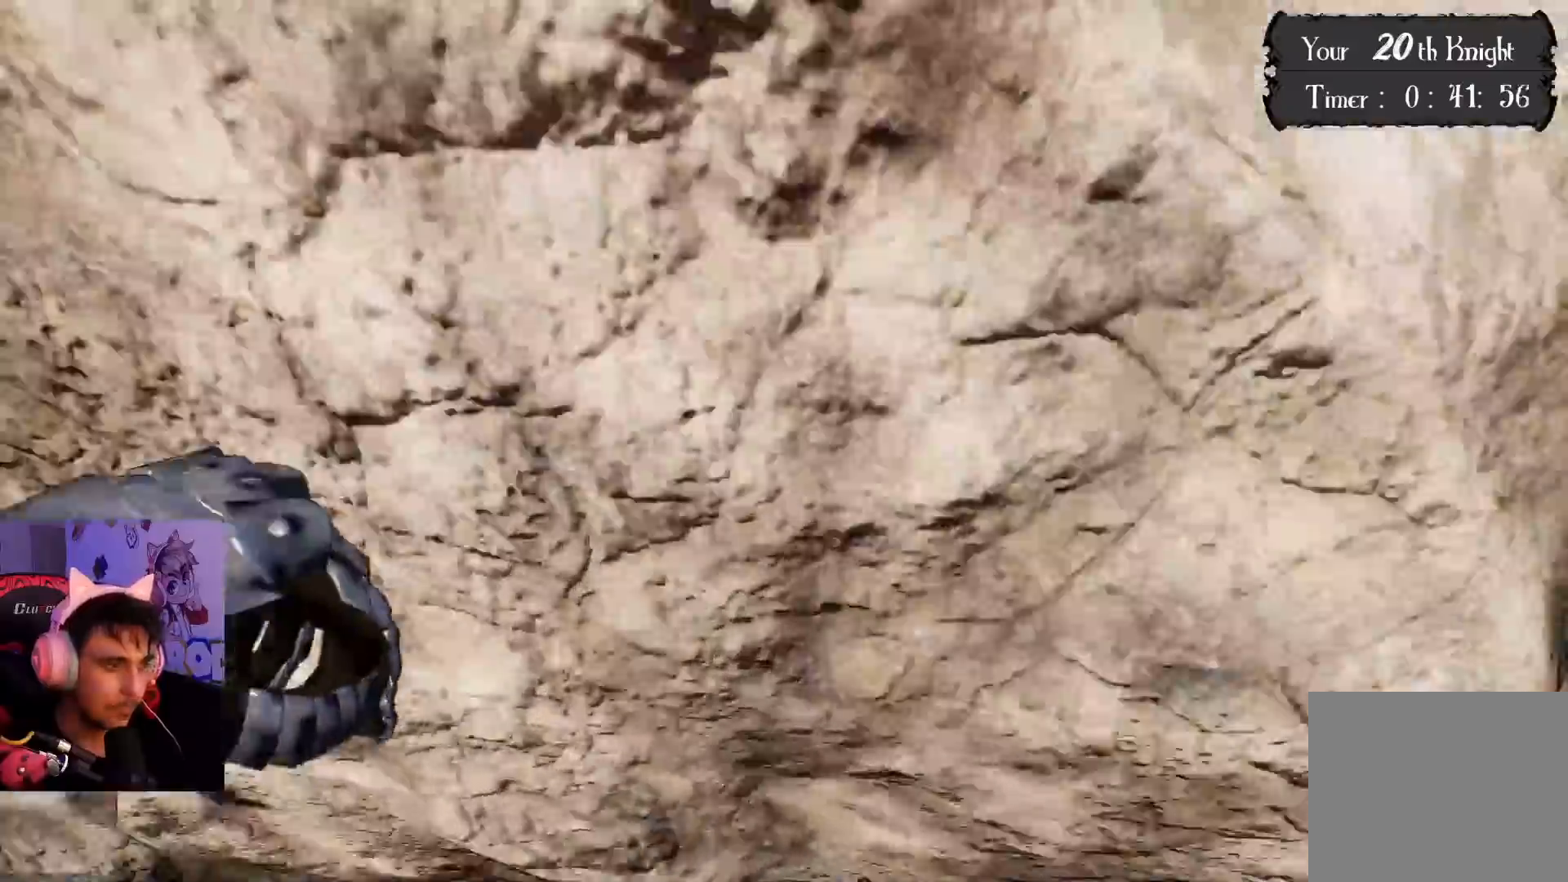
{"buttons": [], "left_stick": "up", "right_stick": "up-left", "events": [[100, "left_stick", "up-left"], [183, "right_stick", "up-left"], [250, "left_stick", "up"], [350, "right_stick", "left"], [467, "right_stick", "up-left"]]}
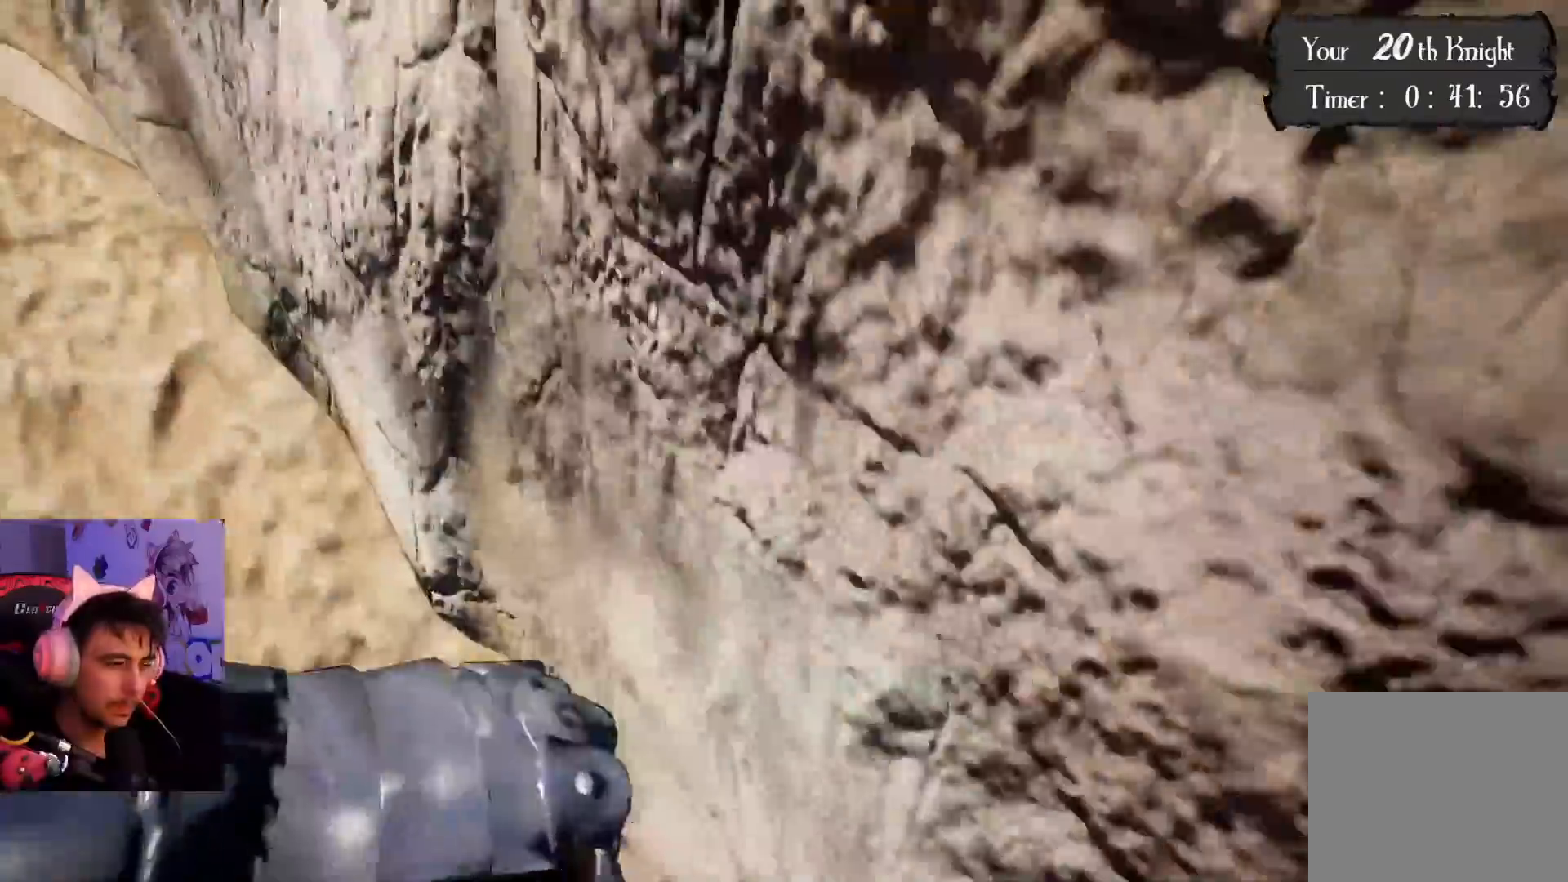
{"buttons": [], "left_stick": "up", "right_stick": "up-left", "events": []}
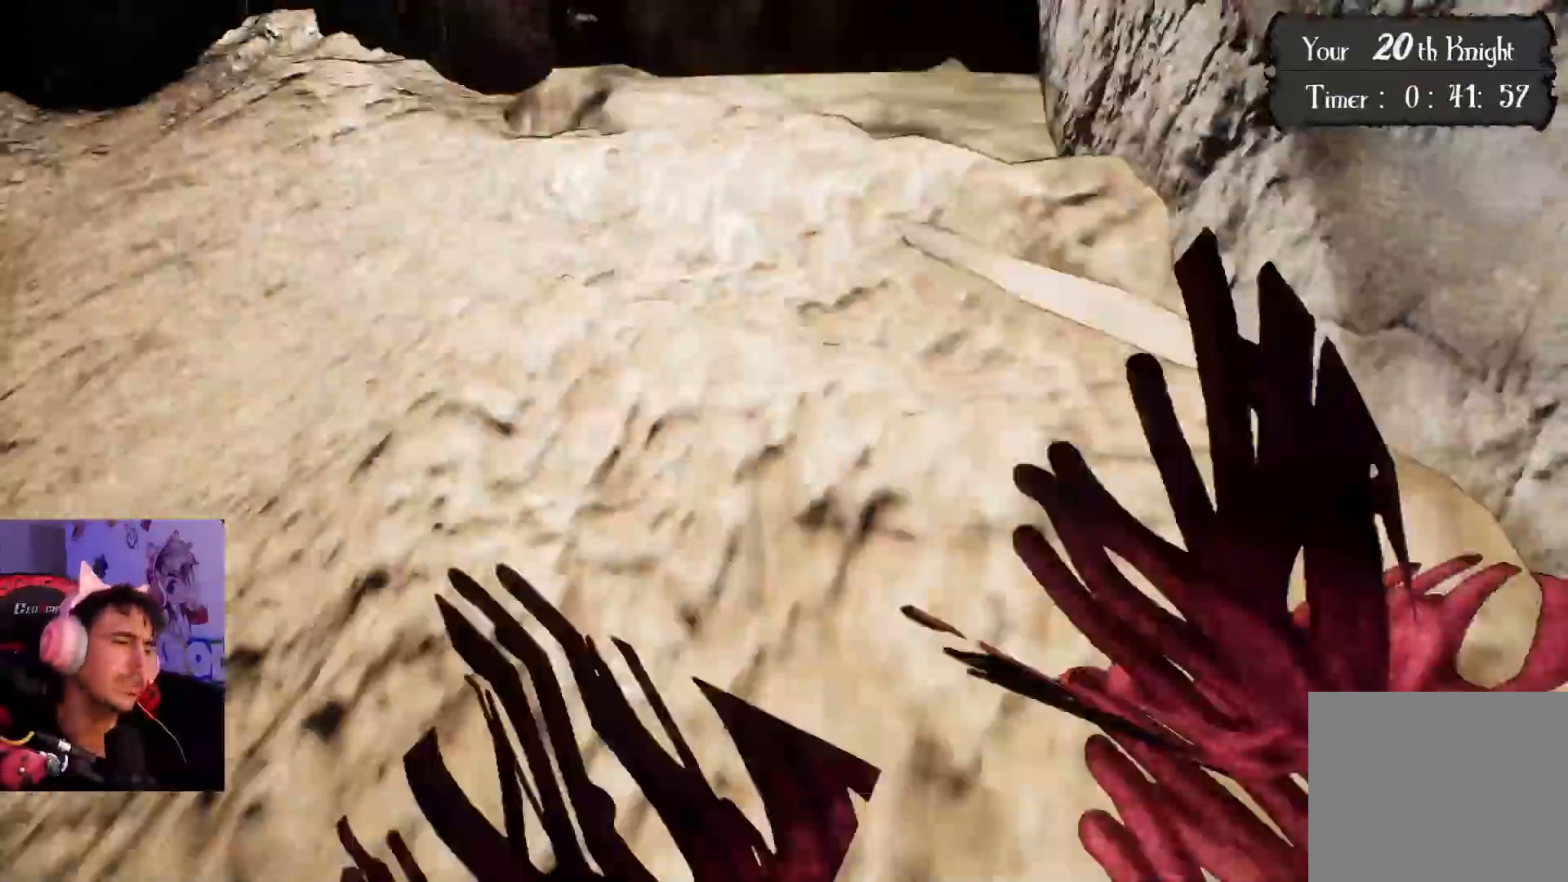
{"buttons": ["CROSS"], "left_stick": "up", "right_stick": "center", "events": [[250, "right_stick", "center"], [317, "CROSS", "down"]]}
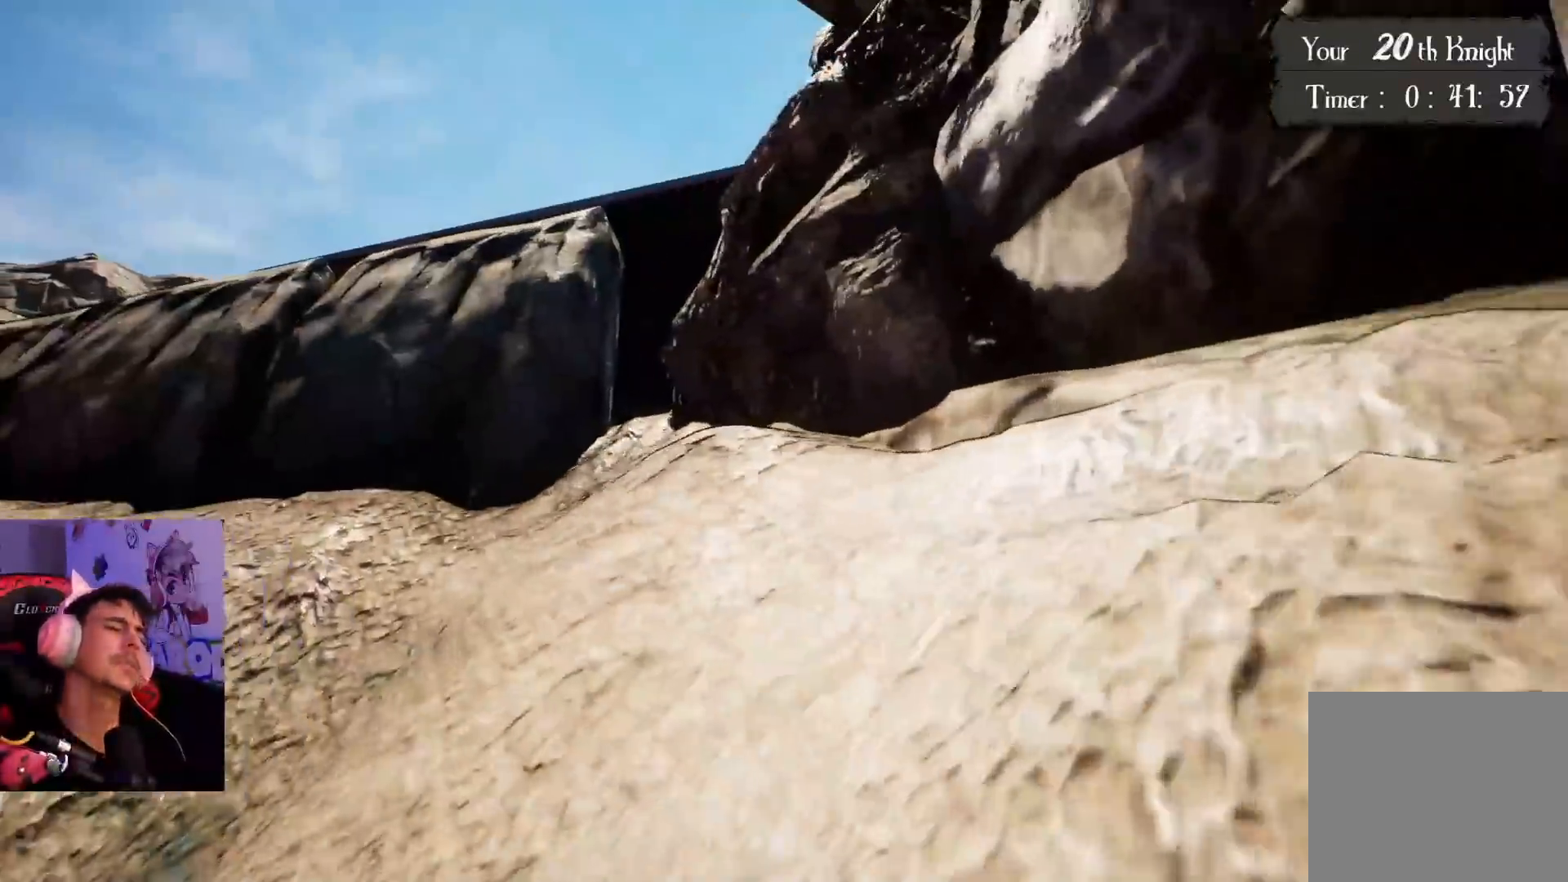
{"buttons": [], "left_stick": "up-right", "right_stick": "left", "events": [[17, "CROSS", "up"], [100, "CROSS", "down"], [250, "CROSS", "up"], [433, "right_stick", "left"], [483, "left_stick", "up-right"]]}
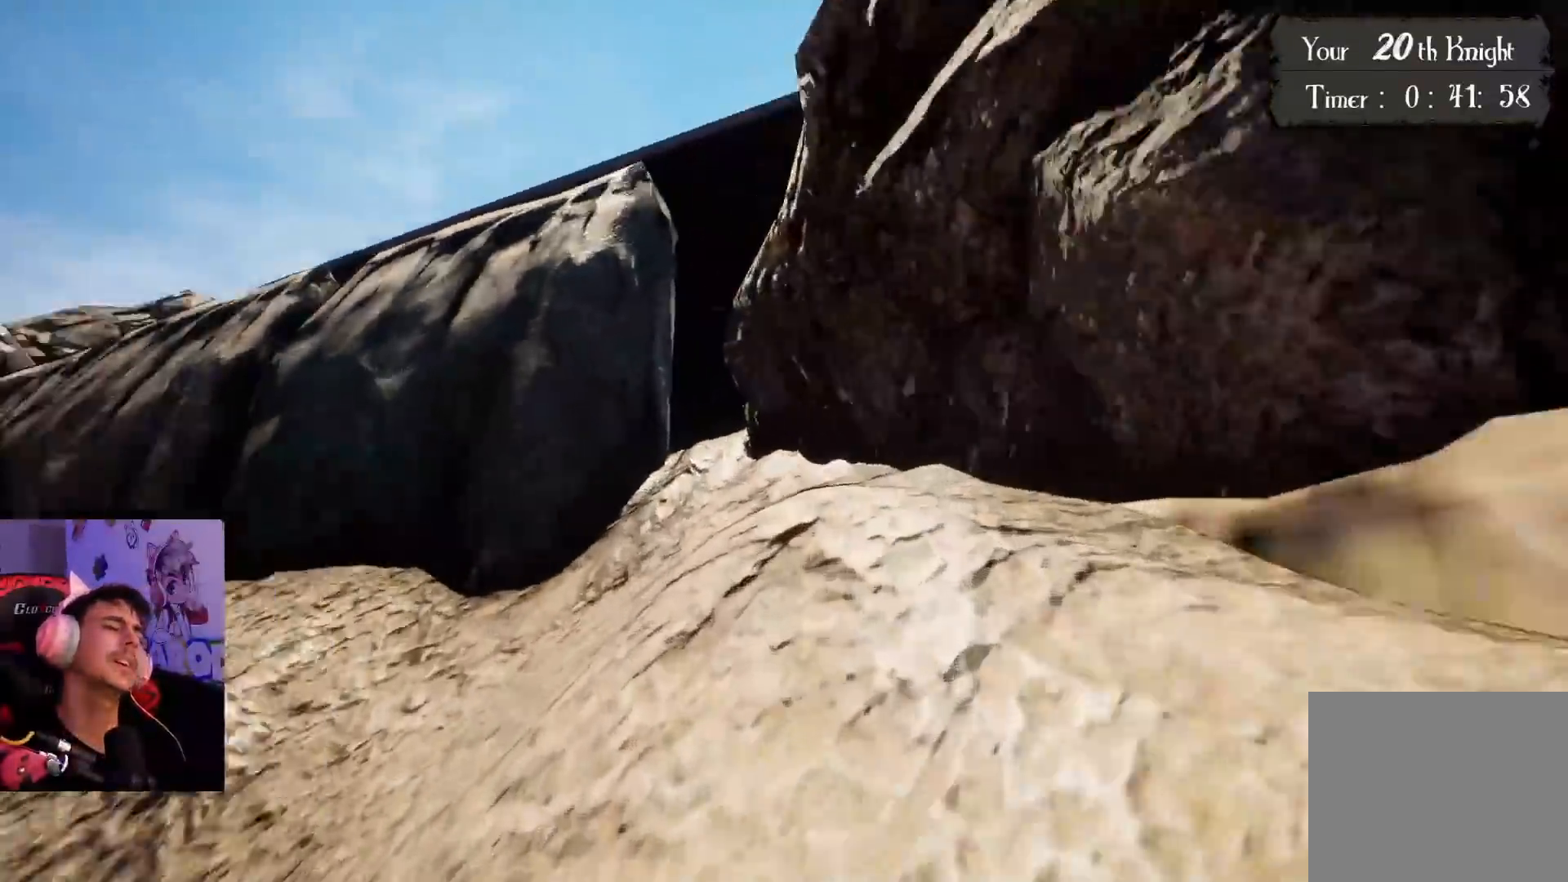
{"buttons": ["CROSS"], "left_stick": "up-right", "right_stick": "center", "events": [[333, "right_stick", "center"], [400, "CROSS", "down"]]}
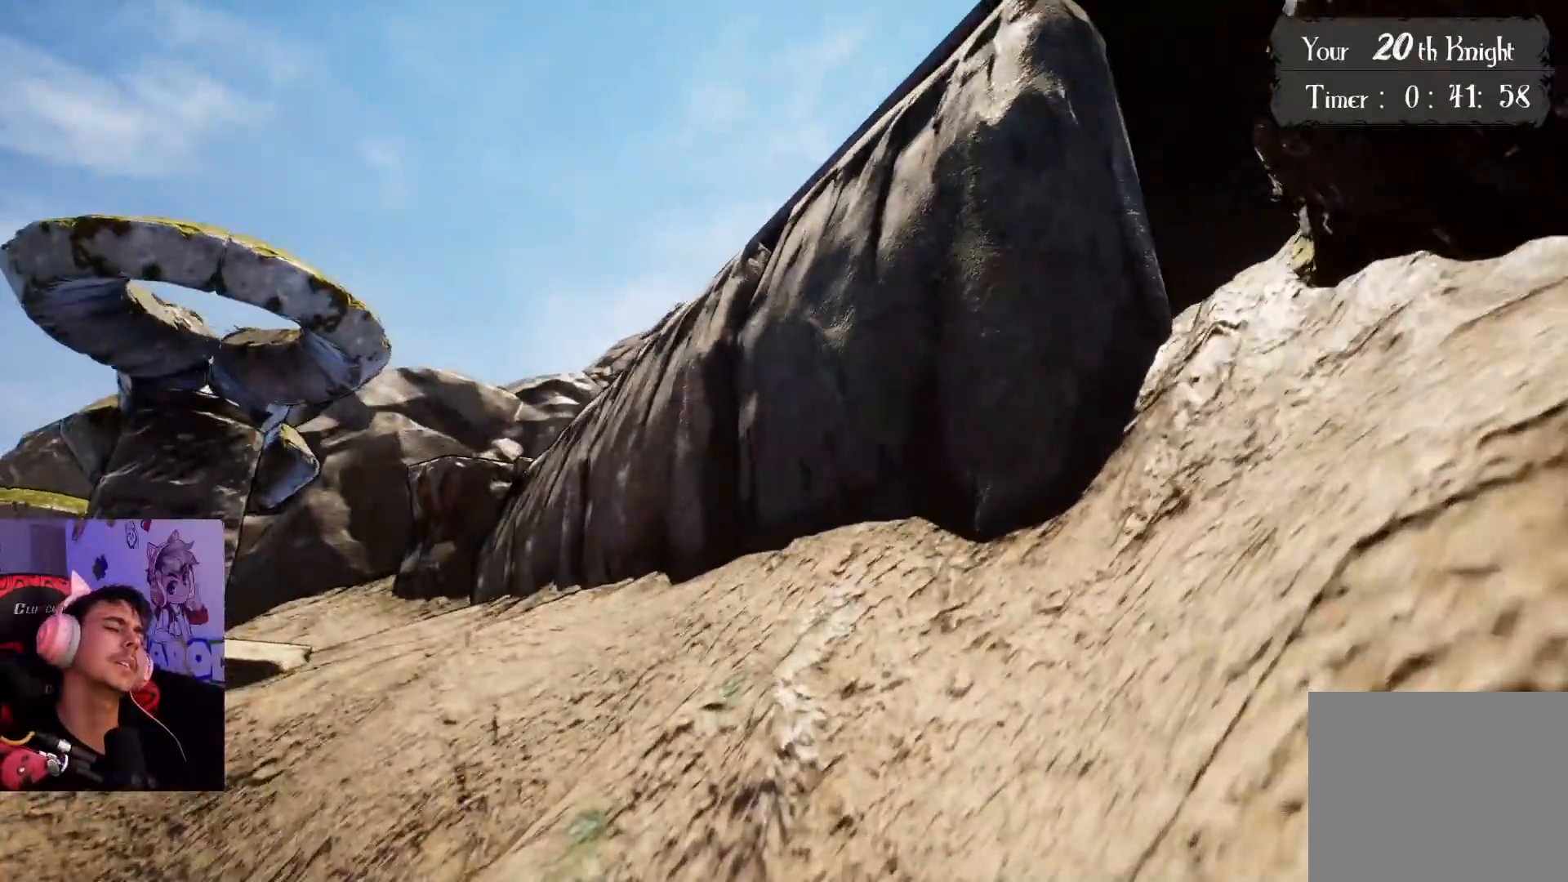
{"buttons": ["CROSS"], "left_stick": "up-right", "right_stick": "center", "events": [[200, "CROSS", "up"], [317, "CROSS", "down"]]}